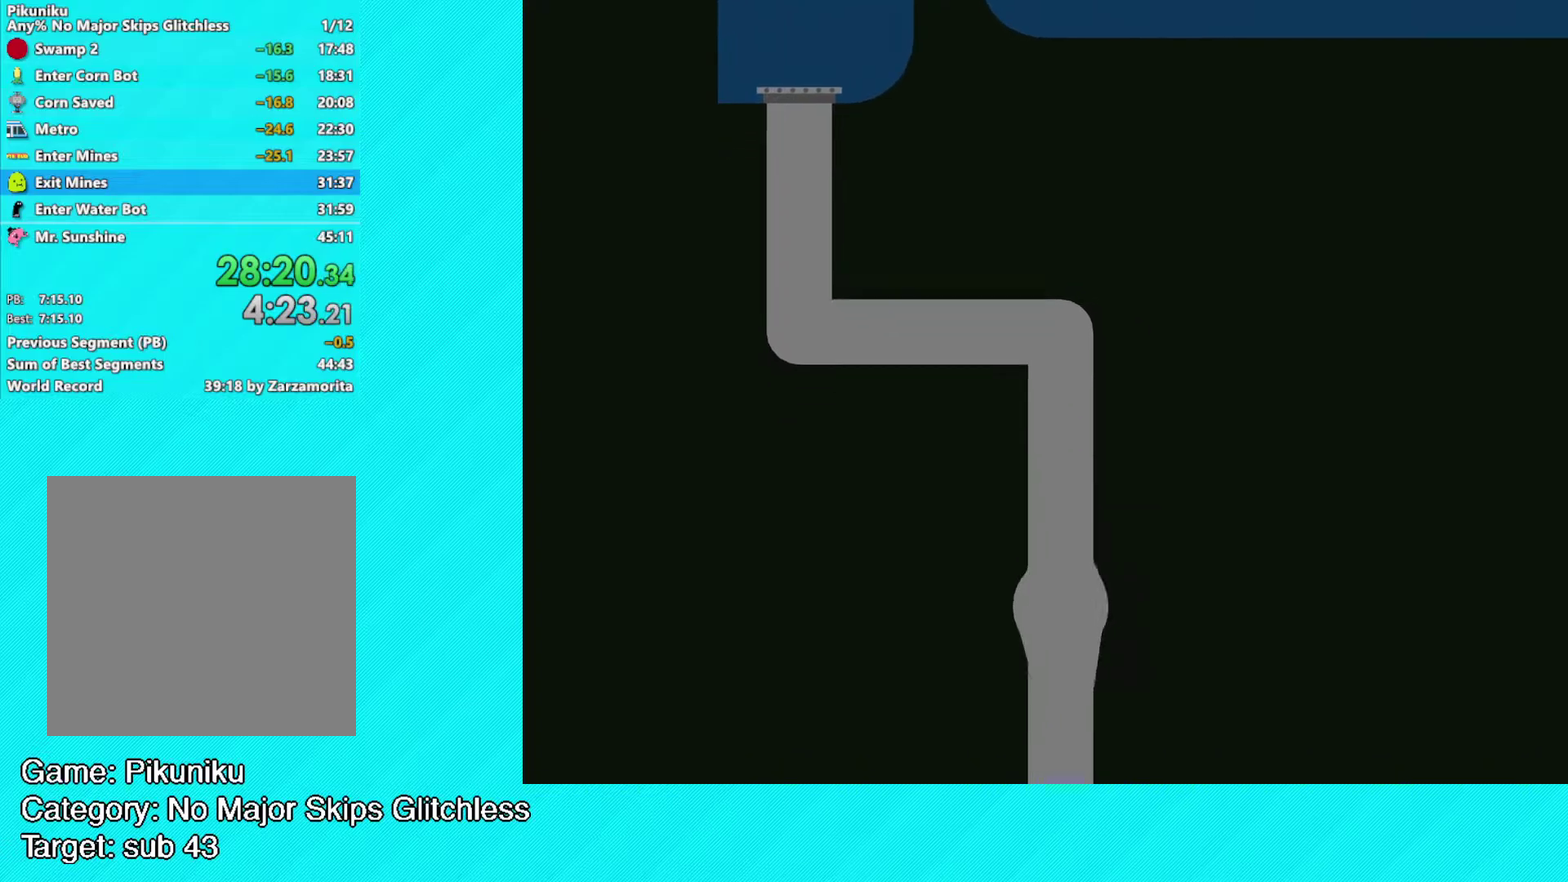
Gameplay with a controller (Xbox layout); each line is a JSON object with the inputs held at the frame after it. "events" lists button and stick changes between this image and that frame as [ms after this image, input, new state], when the widget could be followed in between. Not read: R3 right_stick.
{"buttons": ["B"], "left_stick": "right", "events": []}
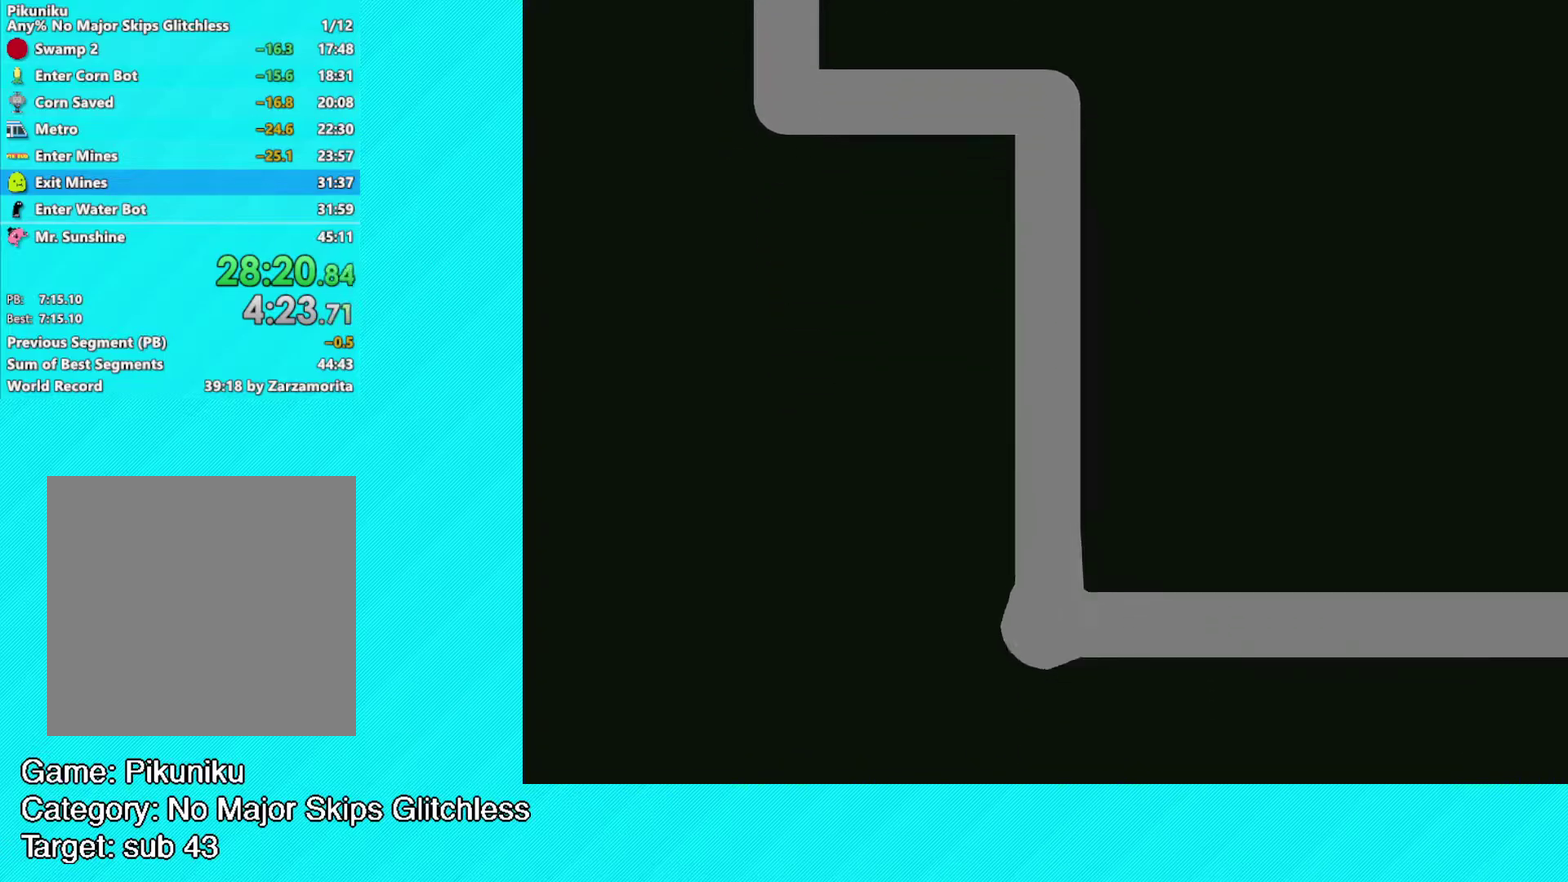
{"buttons": ["B"], "left_stick": "up-right", "events": [[233, "left_stick", "up-right"]]}
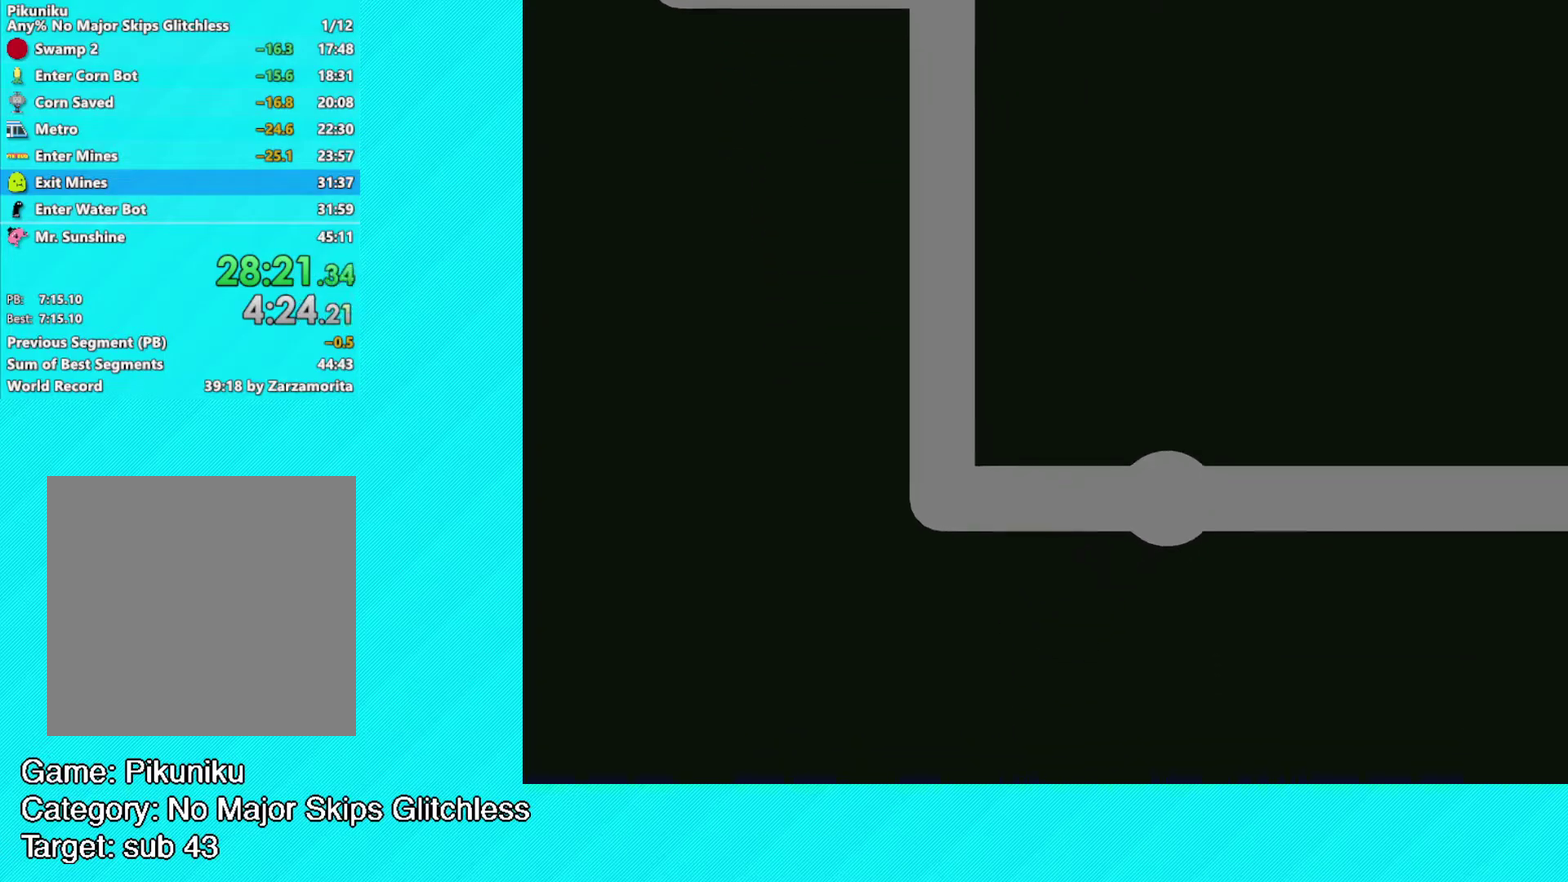
{"buttons": ["B"], "left_stick": "up-right", "events": [[17, "left_stick", "right"], [267, "left_stick", "up-right"]]}
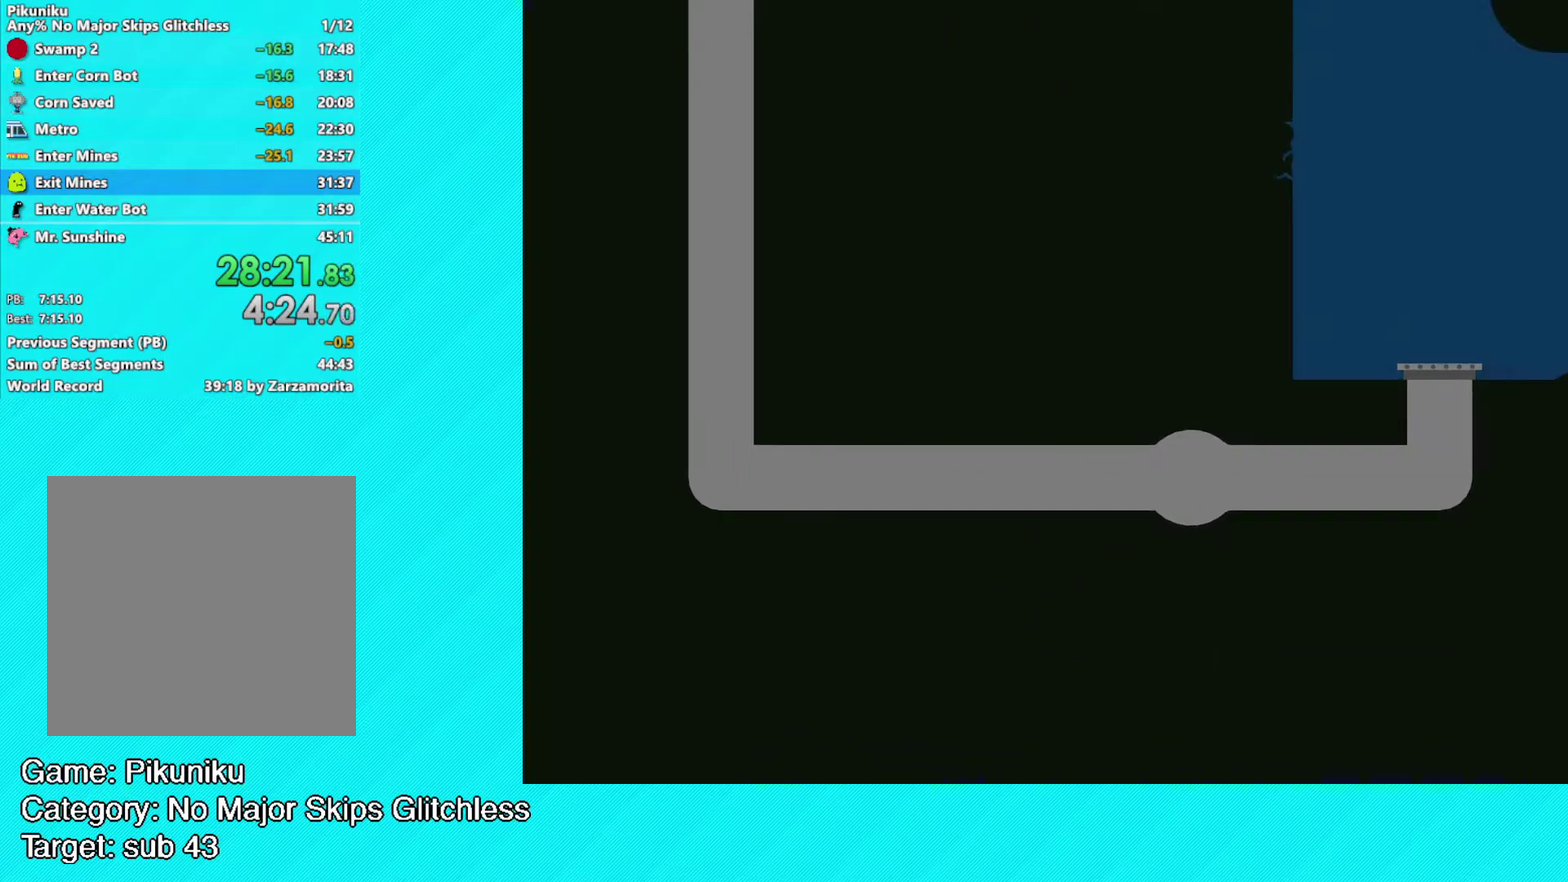
{"buttons": ["B"], "left_stick": "up-right", "events": []}
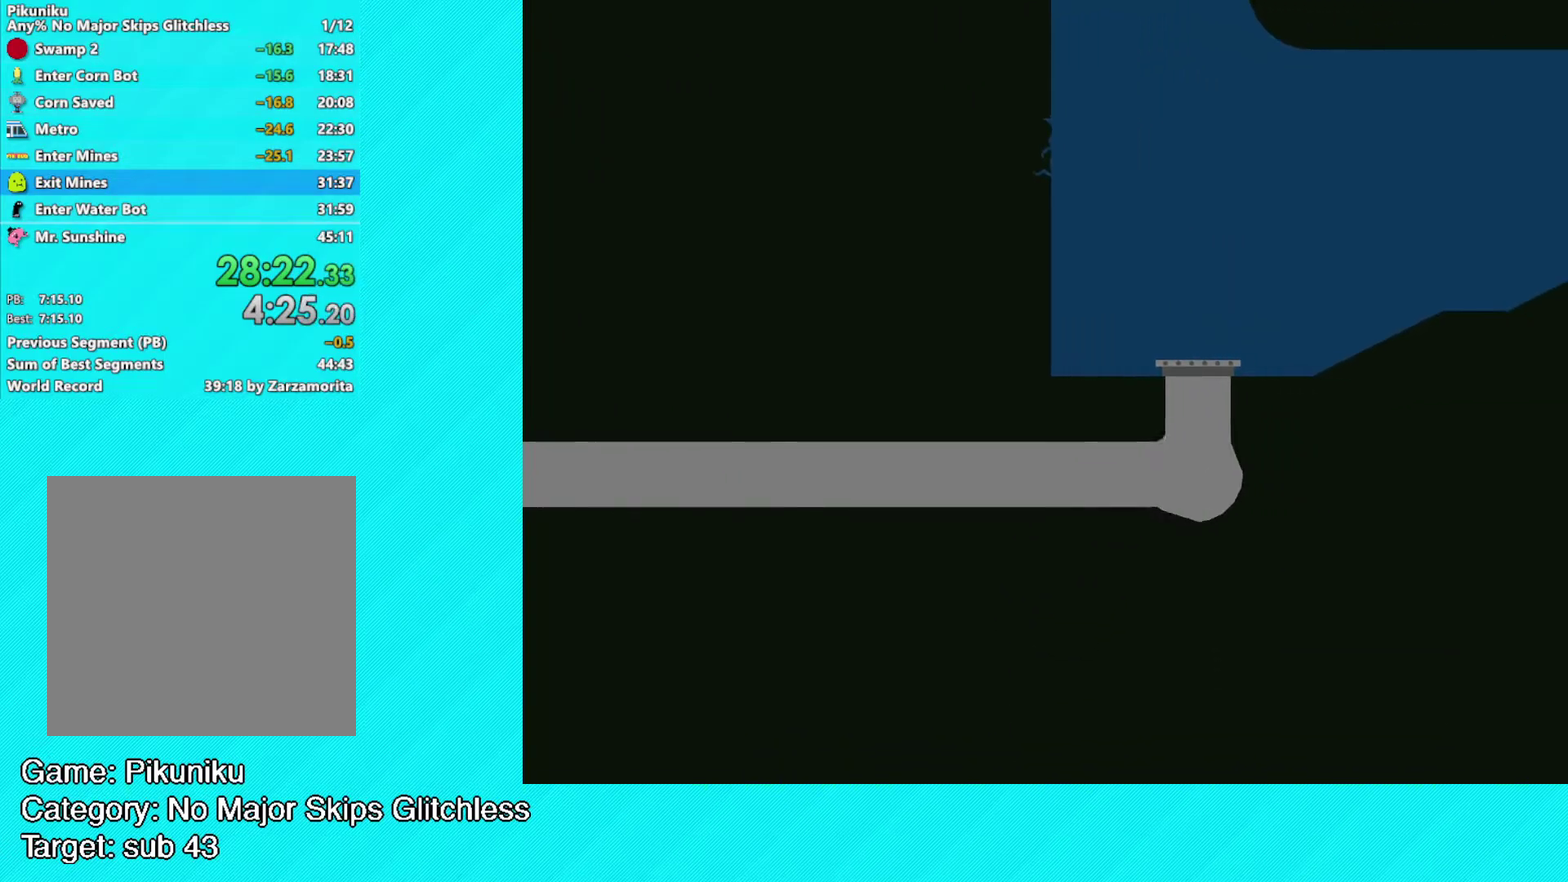
{"buttons": ["B"], "left_stick": "right", "events": [[217, "left_stick", "right"]]}
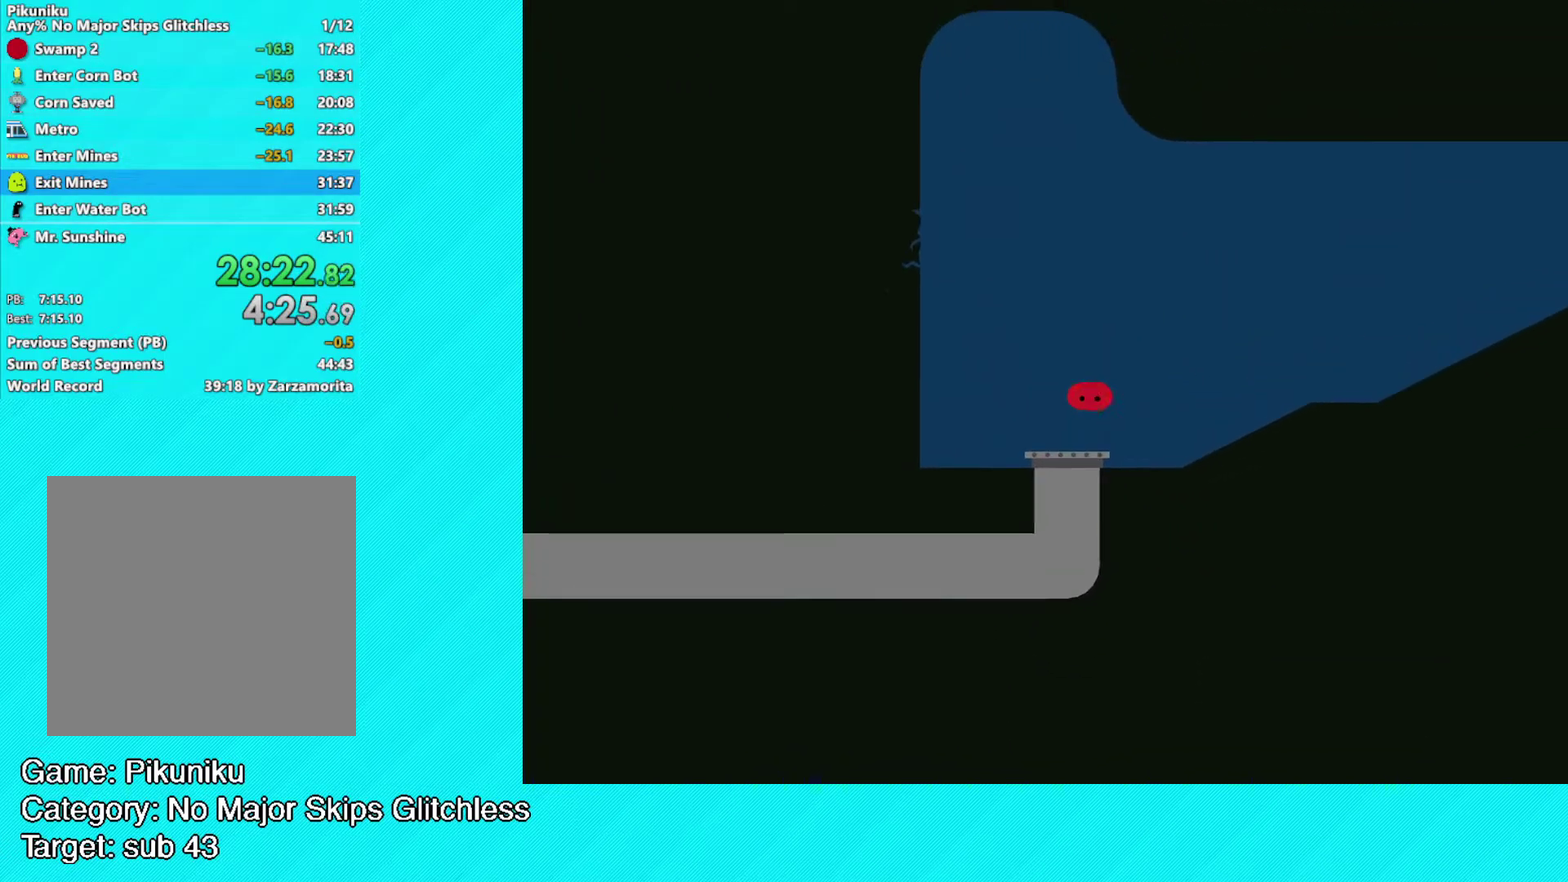
{"buttons": ["B"], "left_stick": "right", "events": []}
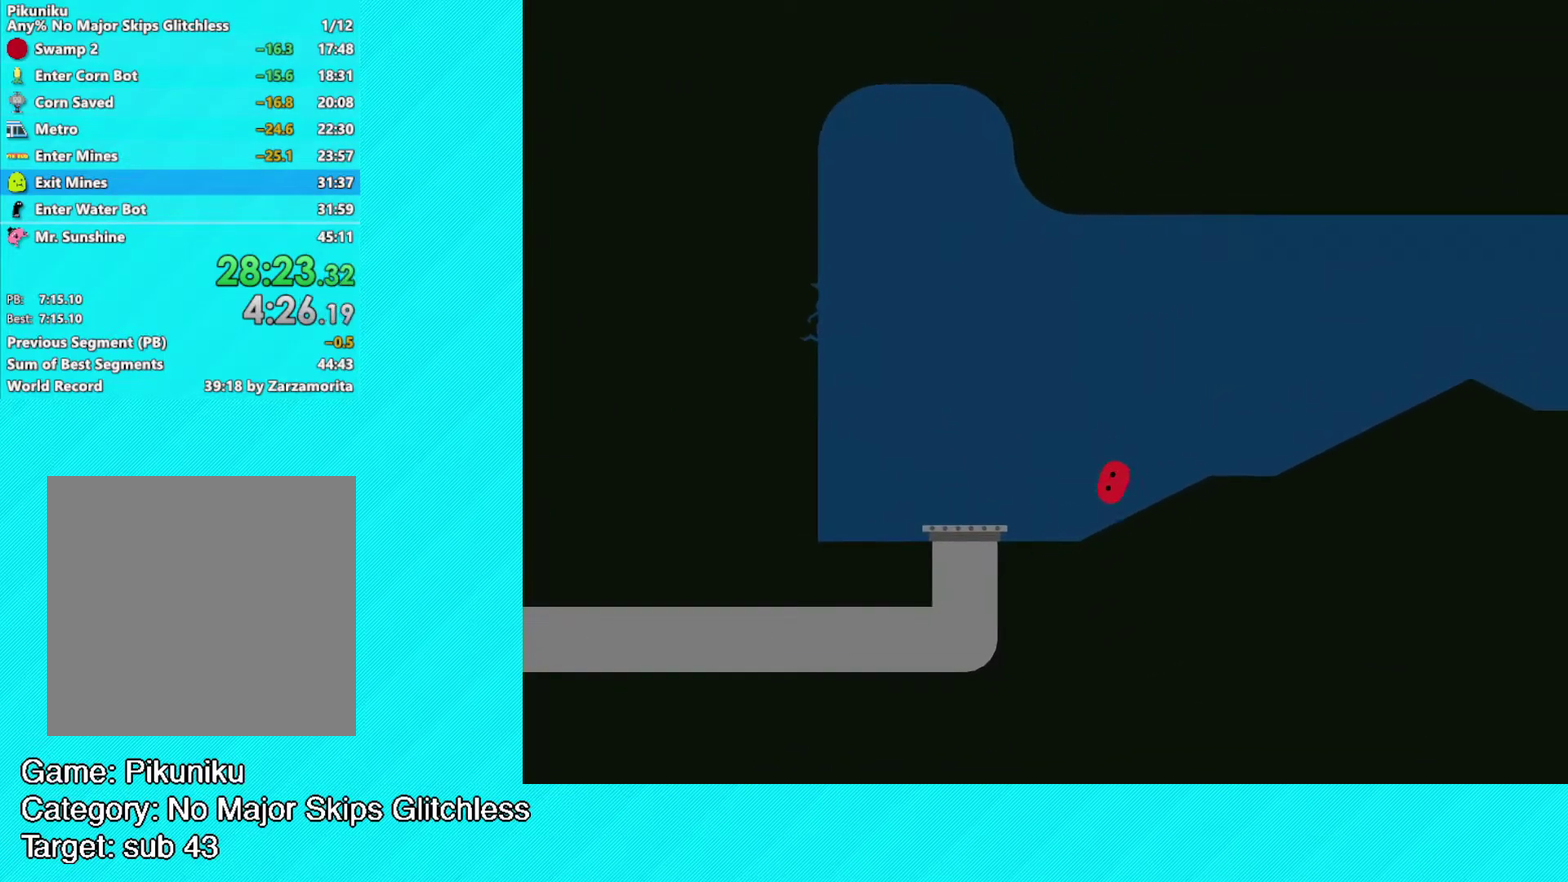
{"buttons": ["B"], "left_stick": "up-right", "events": [[367, "left_stick", "up-right"]]}
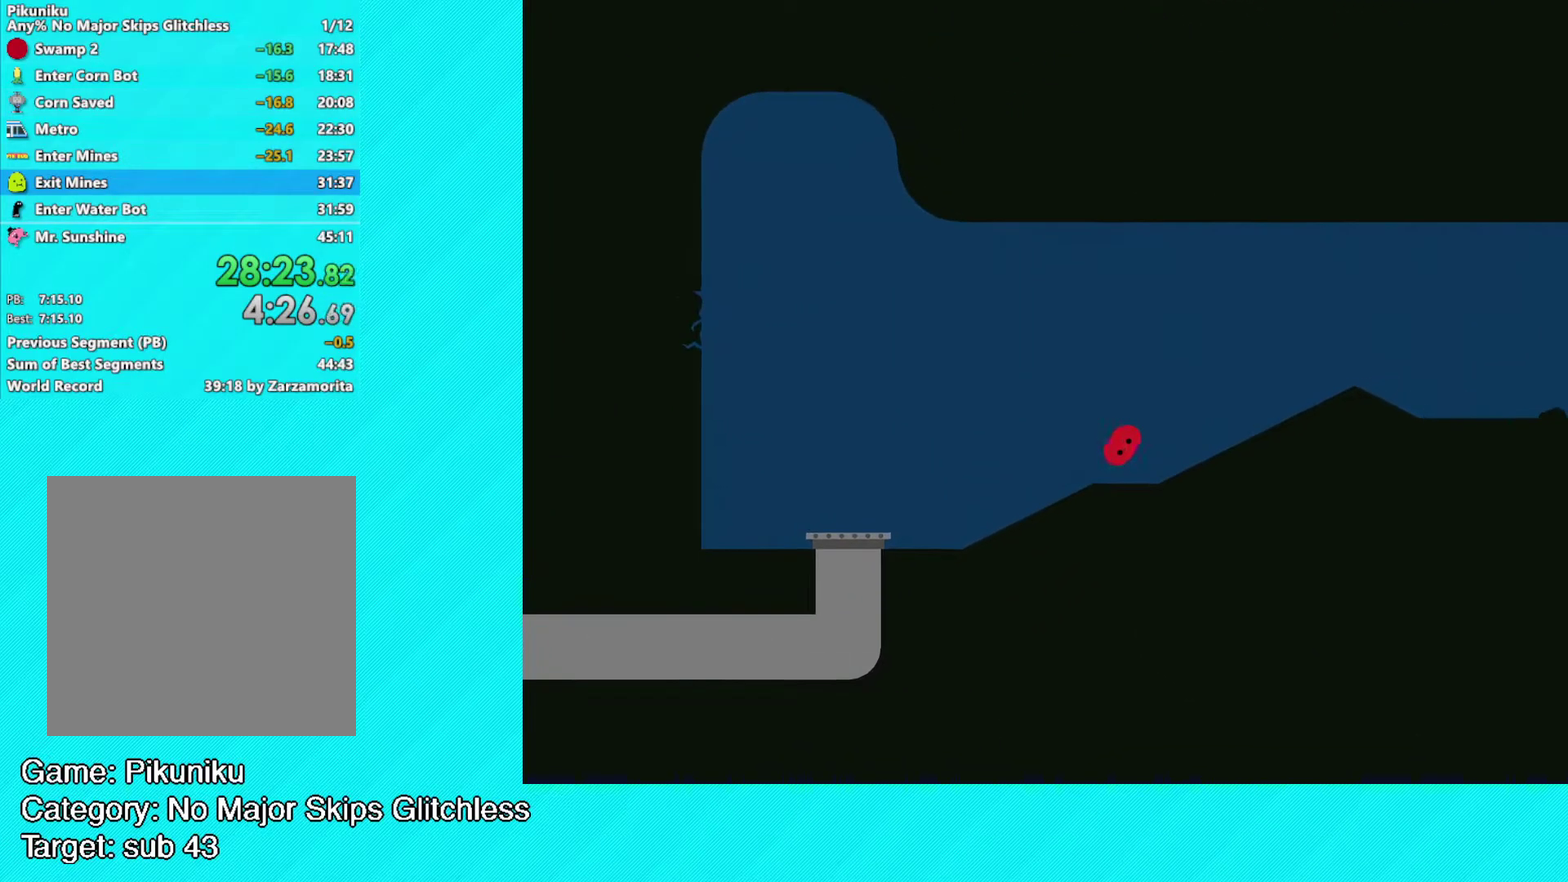
{"buttons": ["B"], "left_stick": "up-right", "events": []}
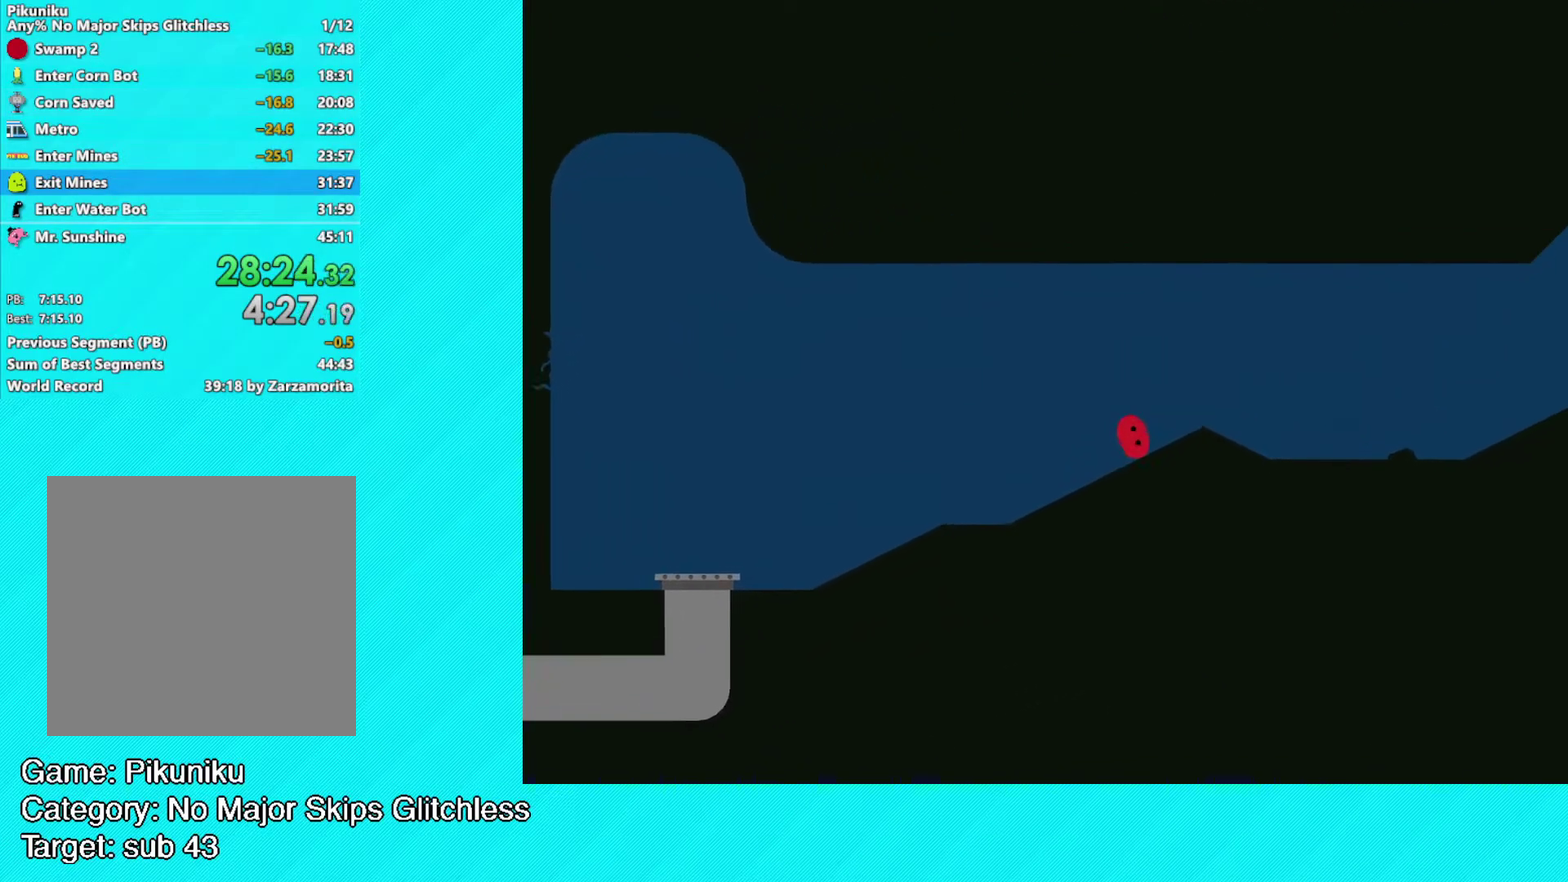
{"buttons": ["B"], "left_stick": "up-right", "events": []}
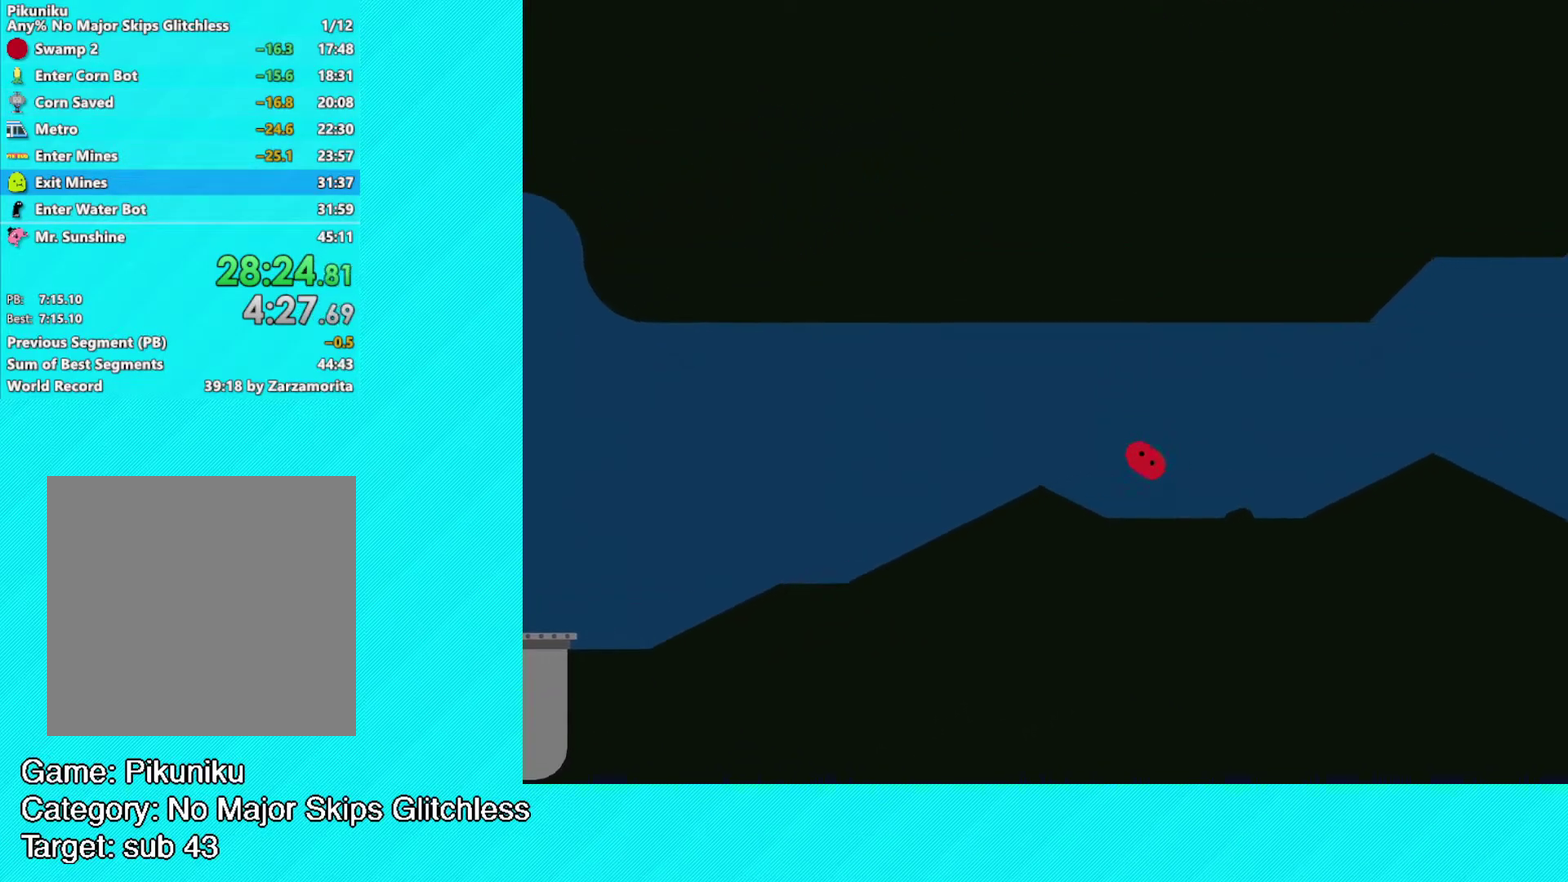
{"buttons": ["B"], "left_stick": "right", "events": [[300, "left_stick", "right"]]}
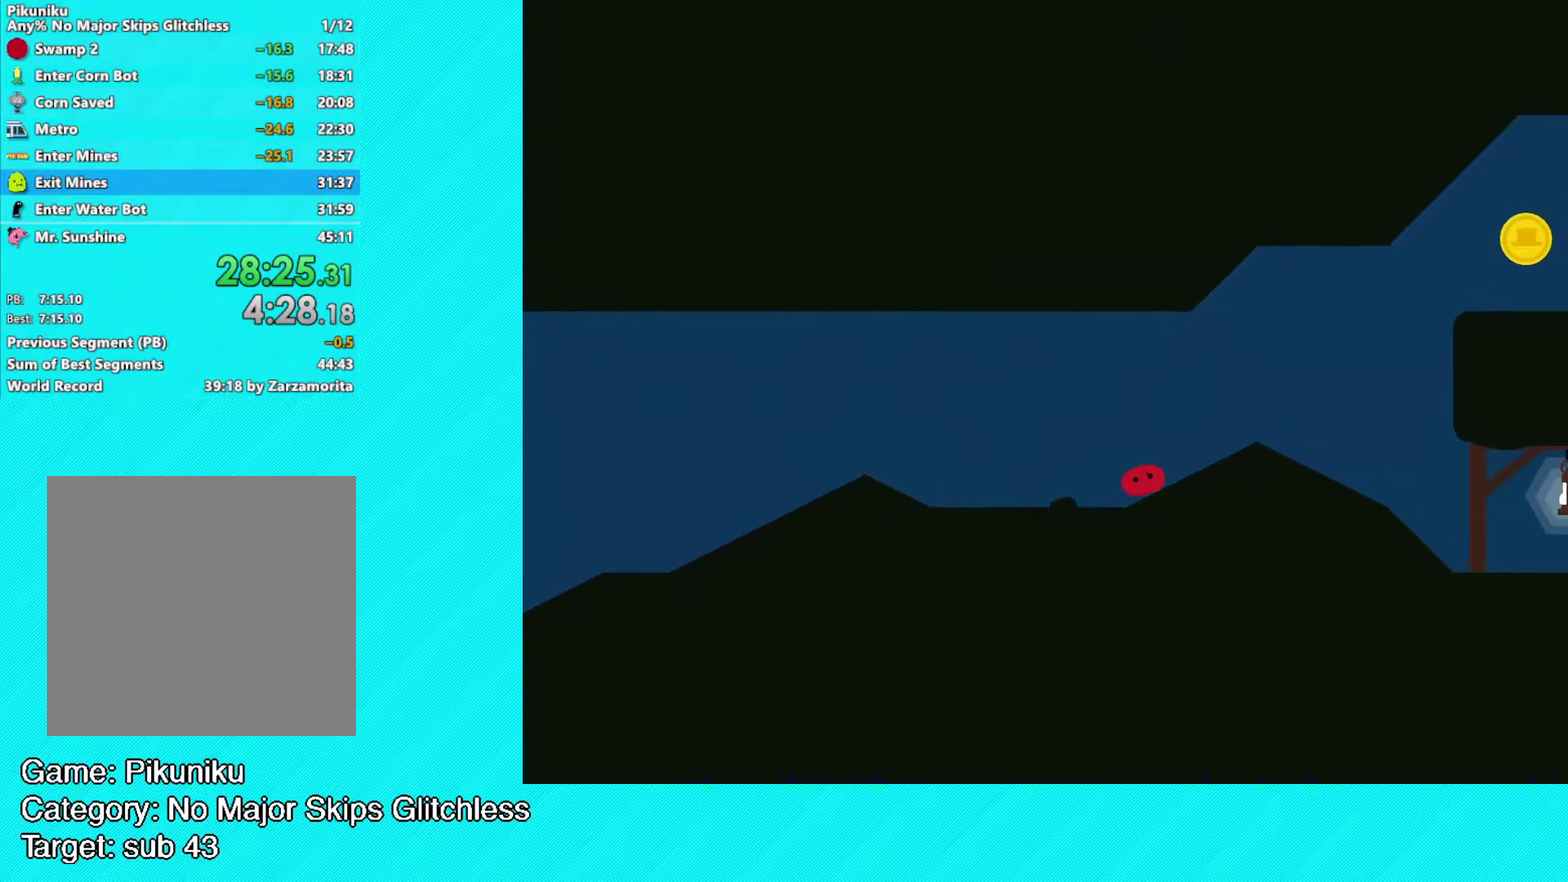
{"buttons": ["B"], "left_stick": "right", "events": []}
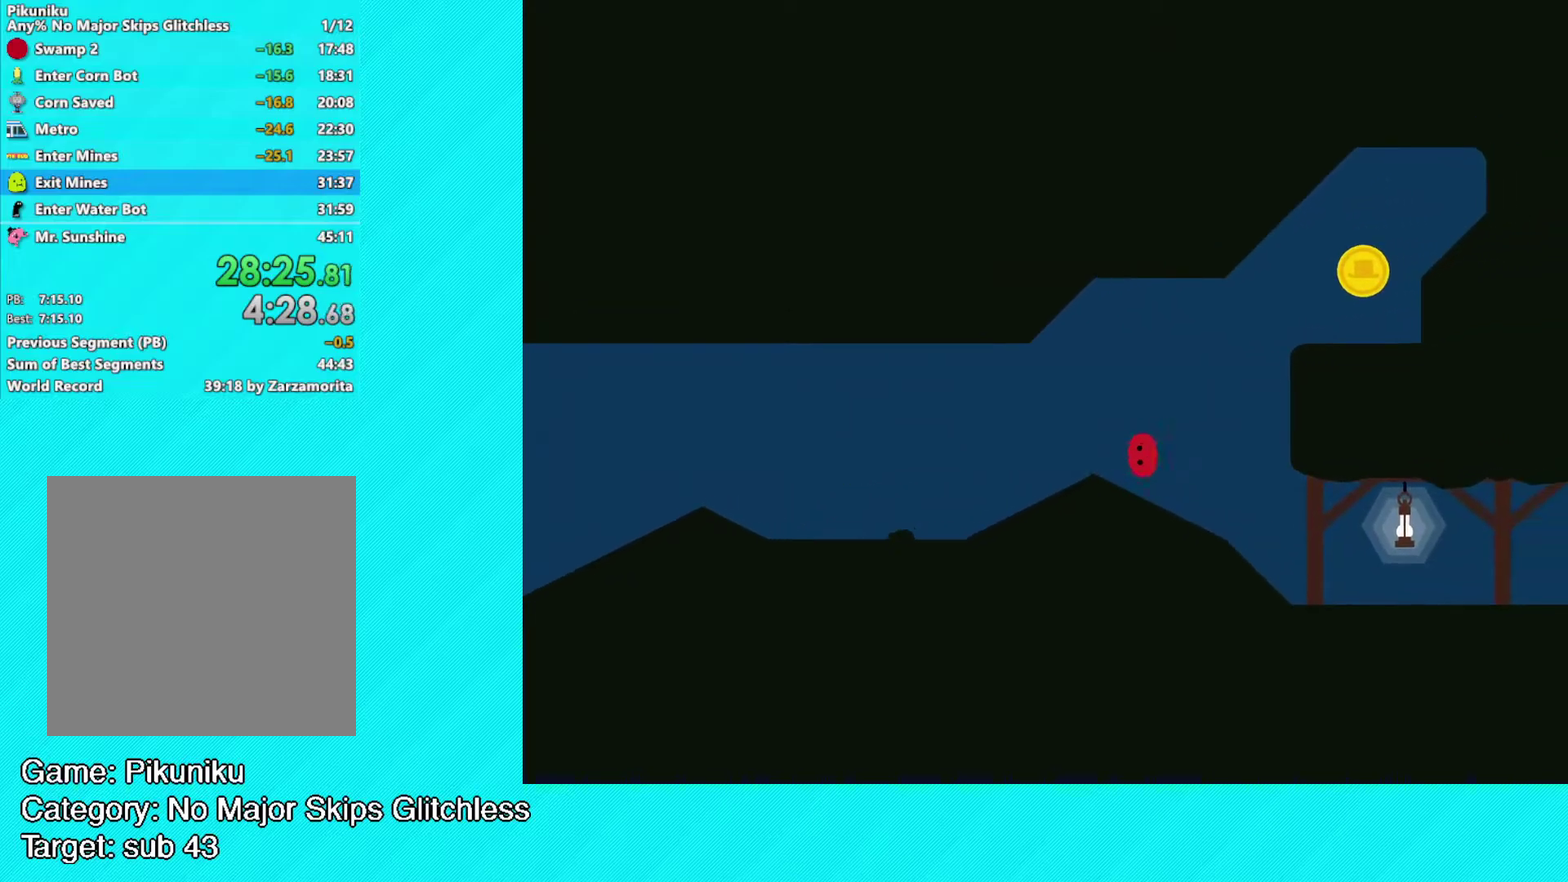
{"buttons": ["B"], "left_stick": "right", "events": []}
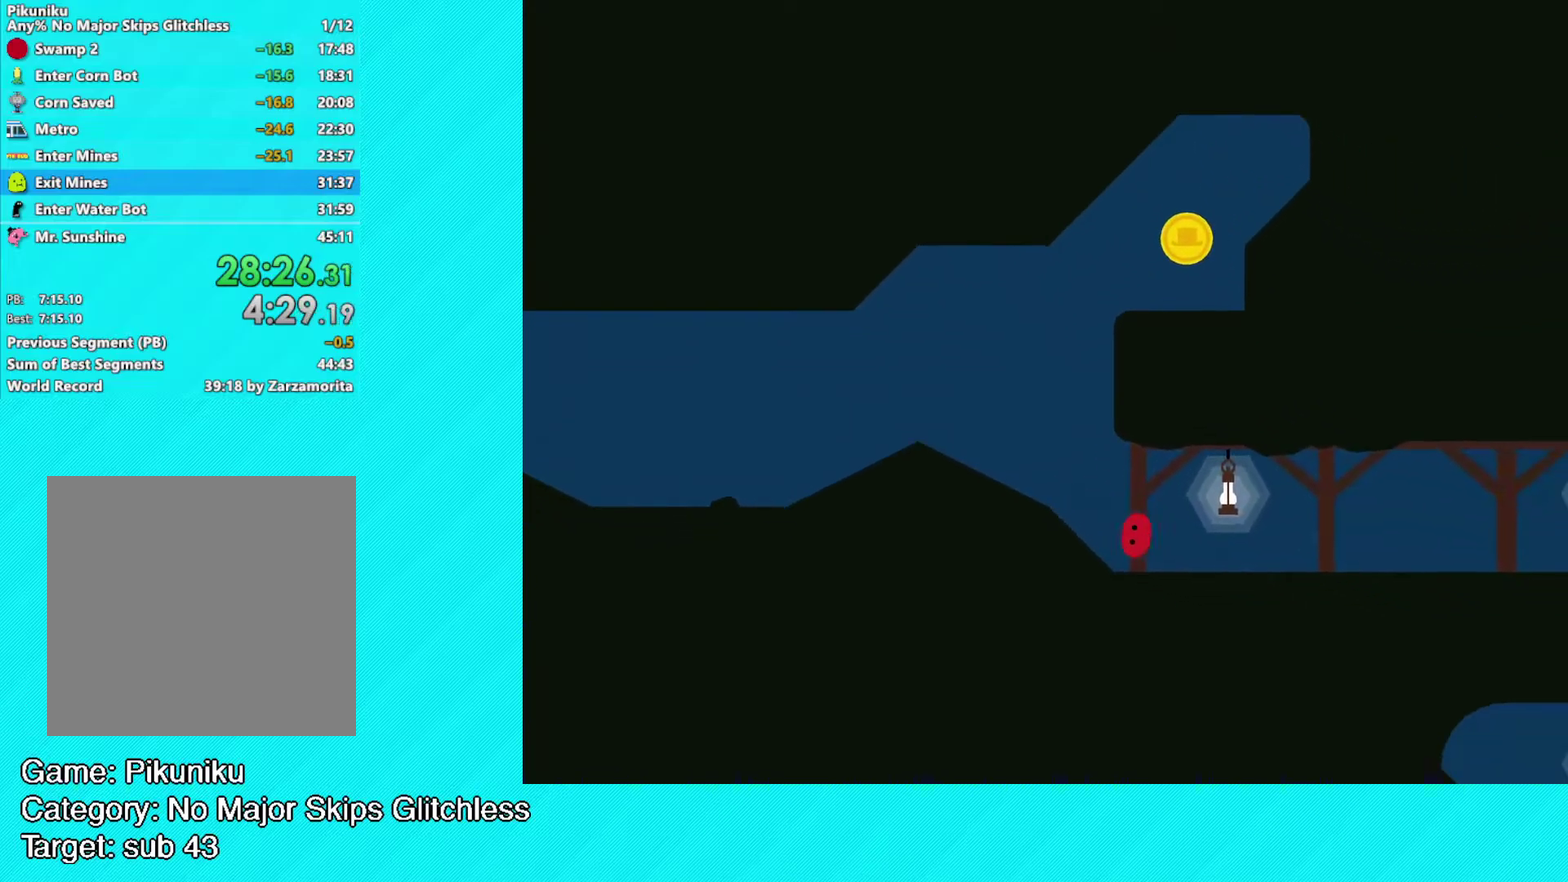
{"buttons": ["B"], "left_stick": "right", "events": []}
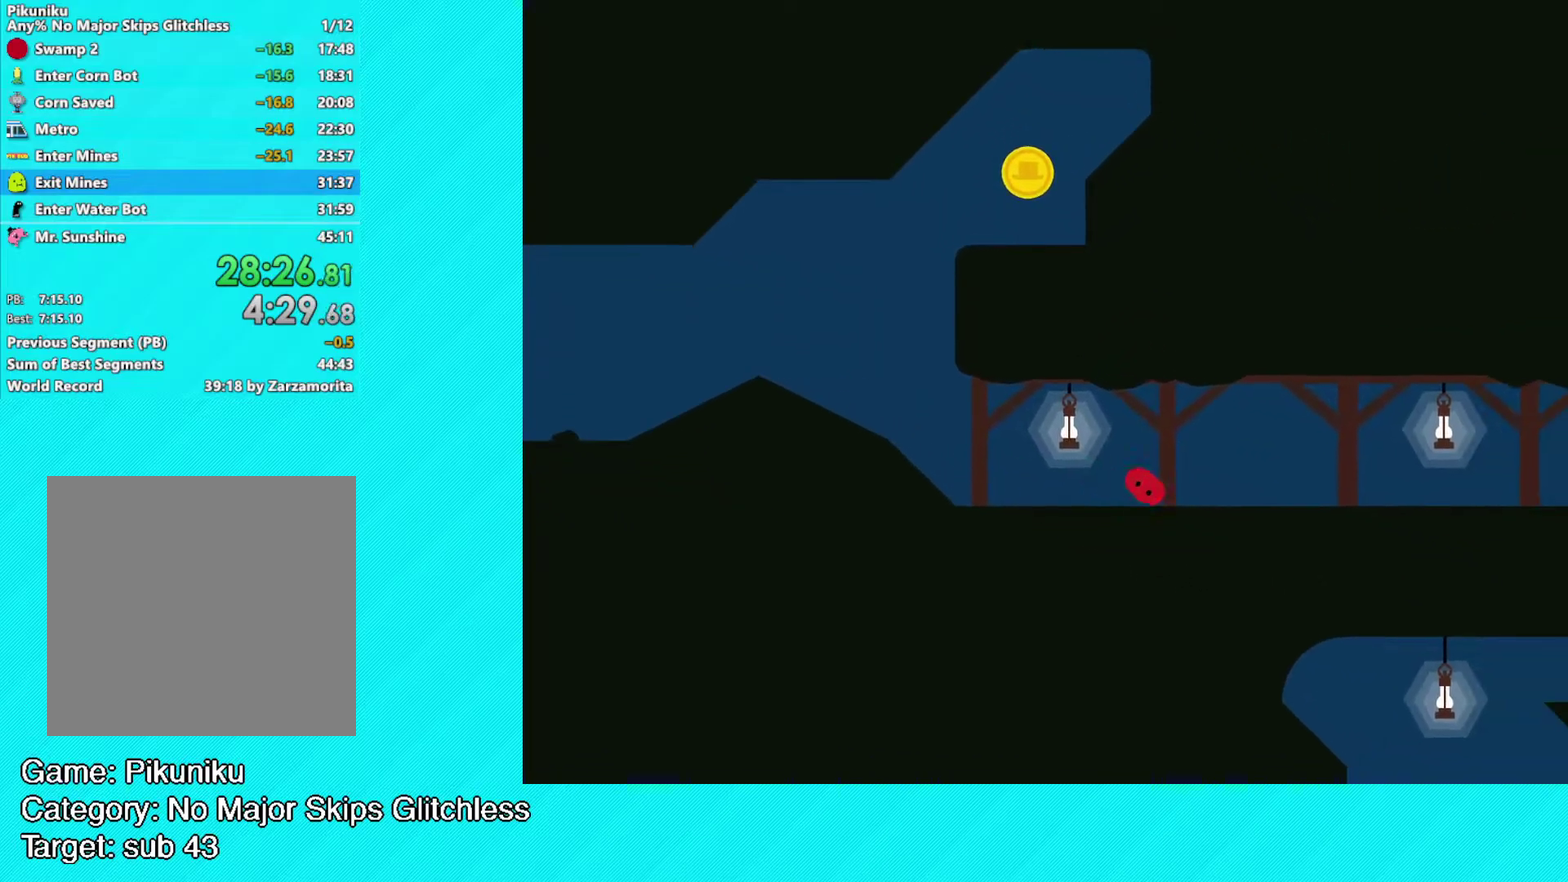
{"buttons": ["B"], "left_stick": "up-right", "events": [[233, "left_stick", "up-right"]]}
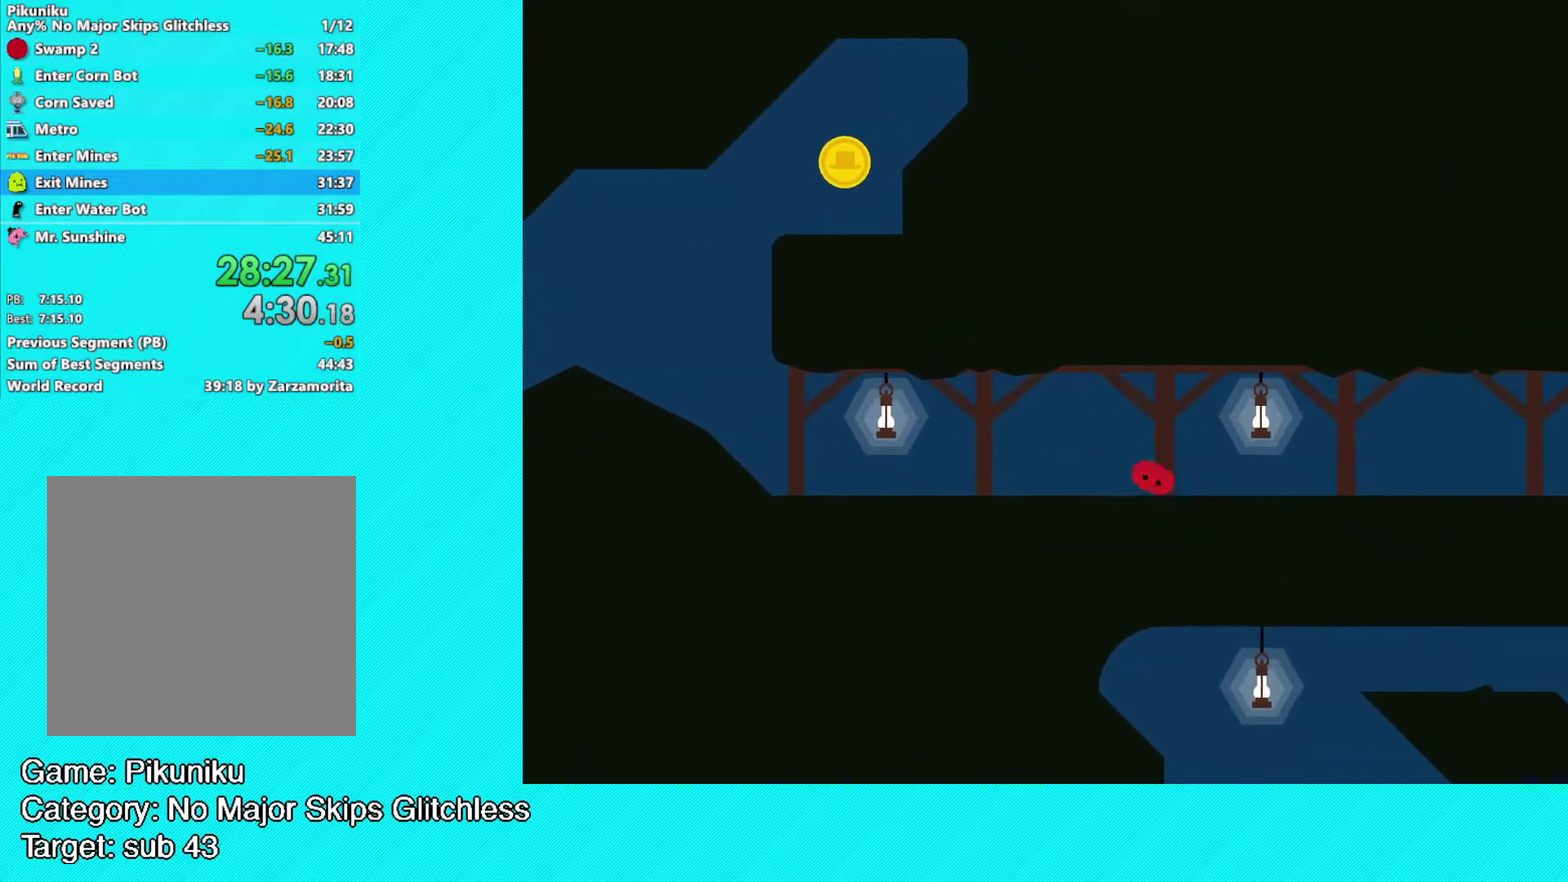
{"buttons": ["B"], "left_stick": "up-right", "events": []}
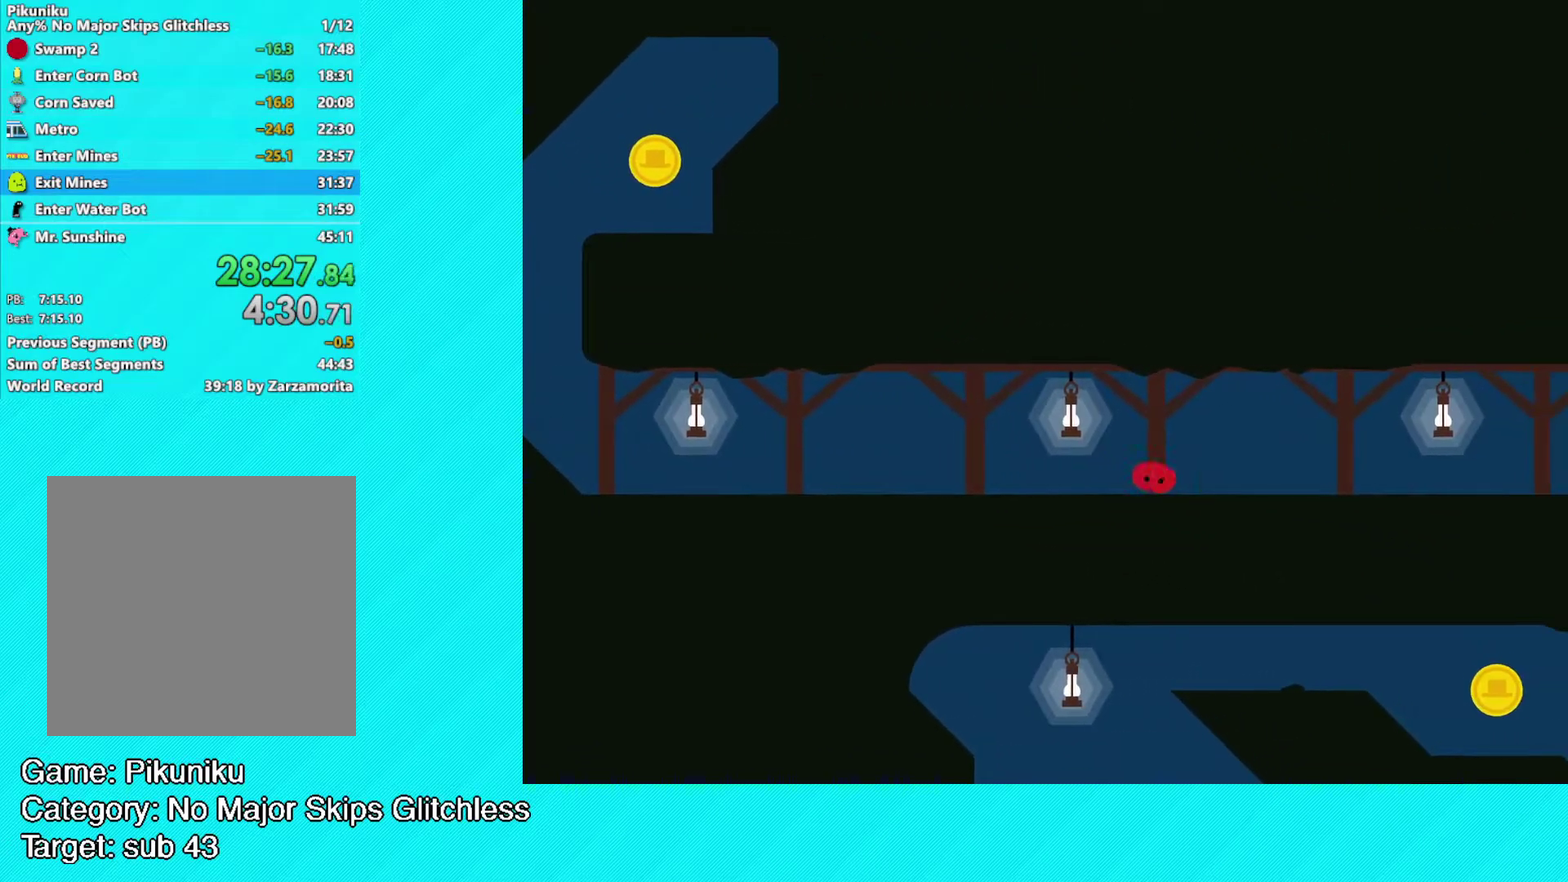
{"buttons": ["B"], "left_stick": "up-right", "events": []}
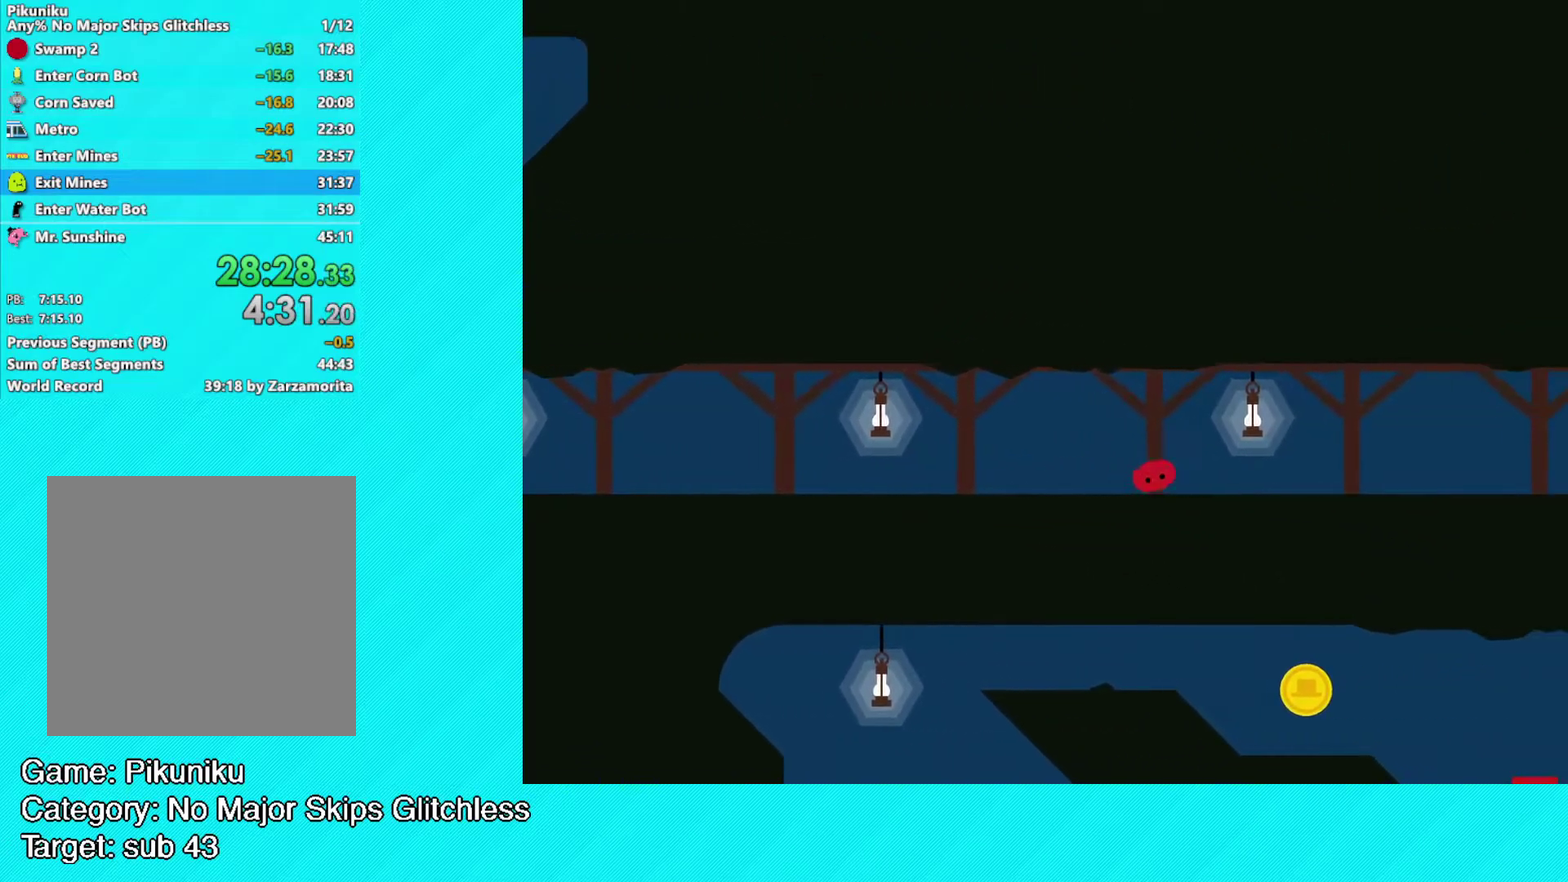
{"buttons": ["B"], "left_stick": "up-right", "events": []}
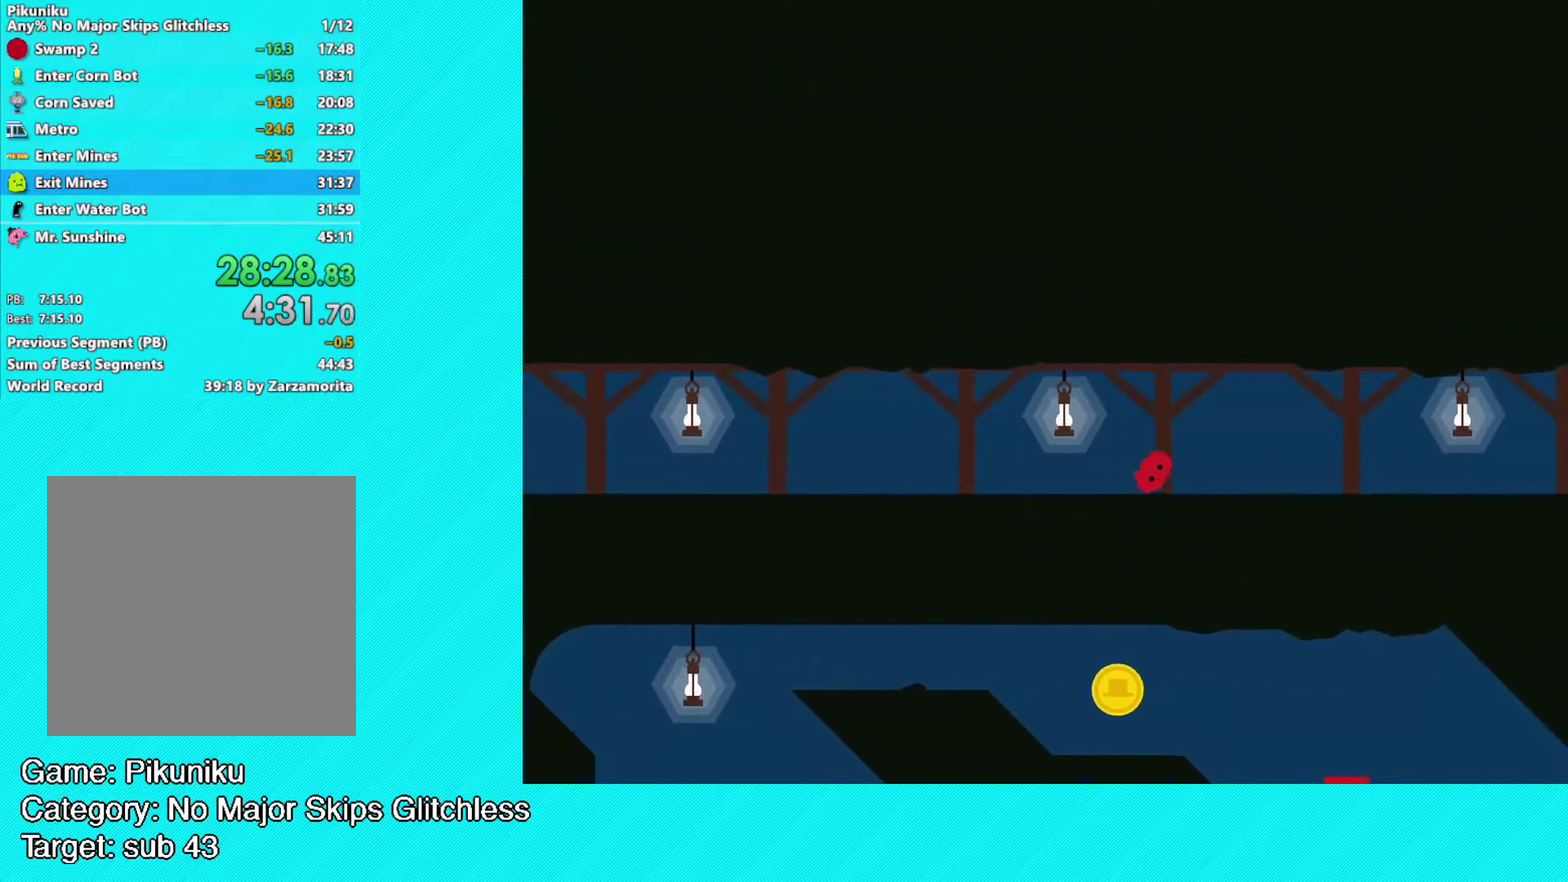
{"buttons": ["B"], "left_stick": "up-right", "events": []}
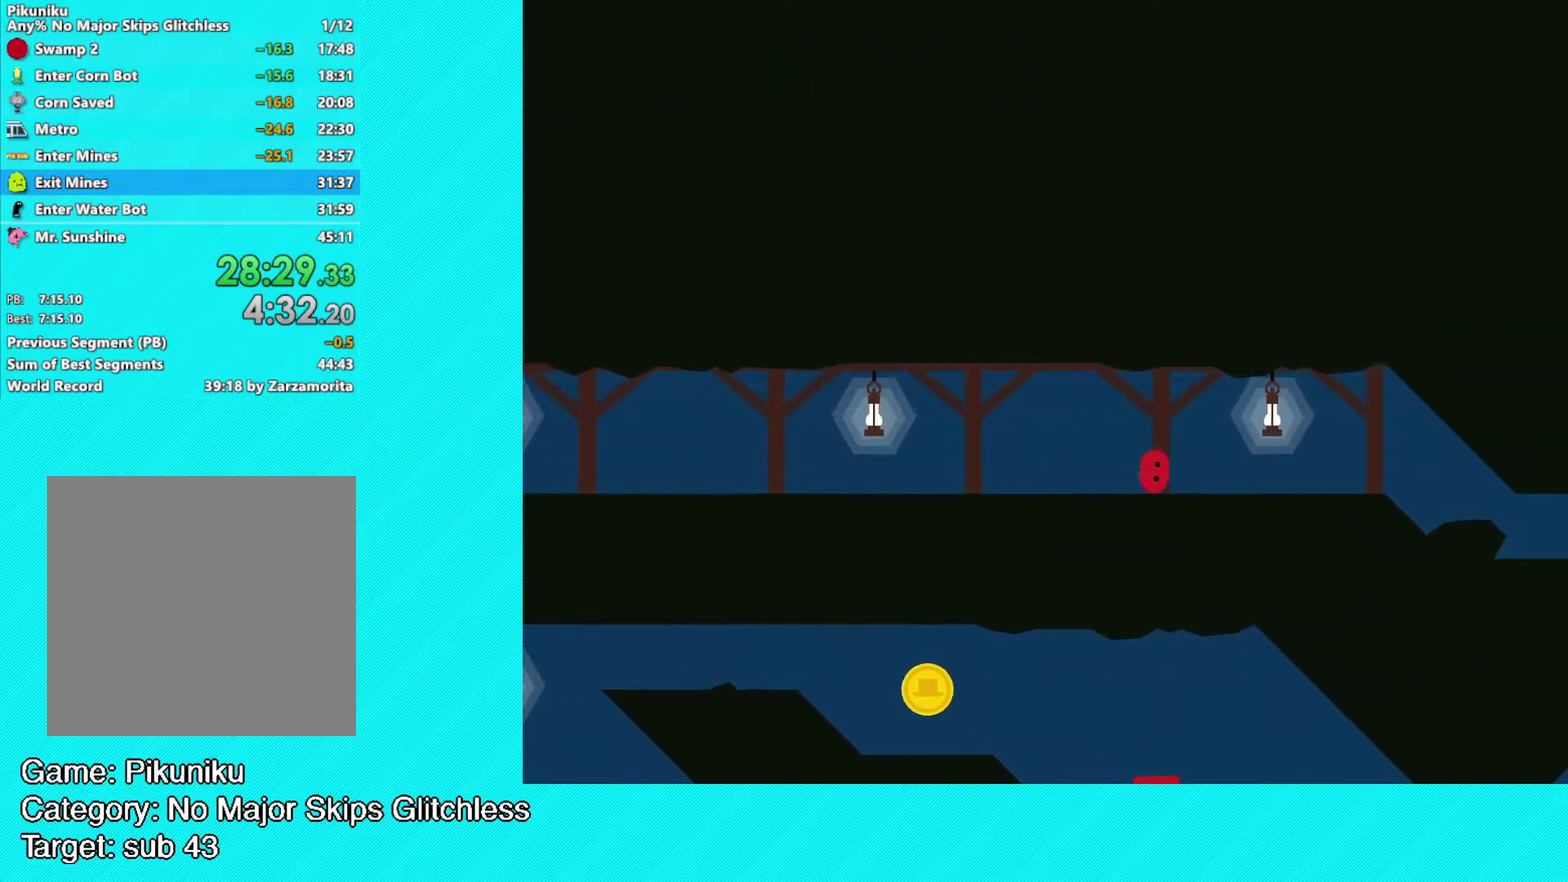
{"buttons": ["B"], "left_stick": "up-right", "events": []}
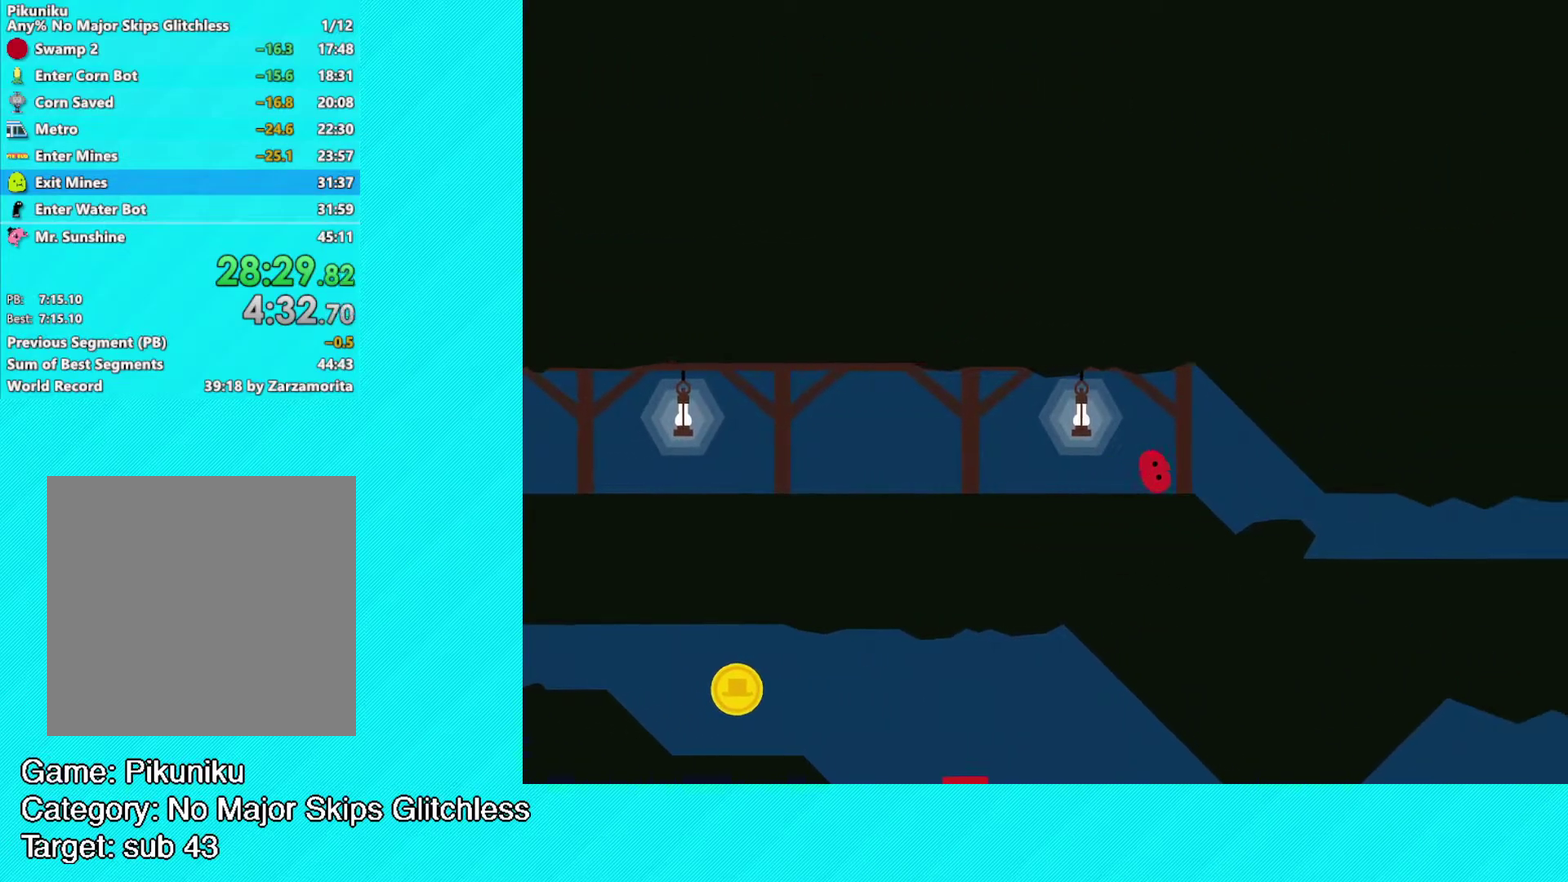
{"buttons": ["B"], "left_stick": "up-right", "events": []}
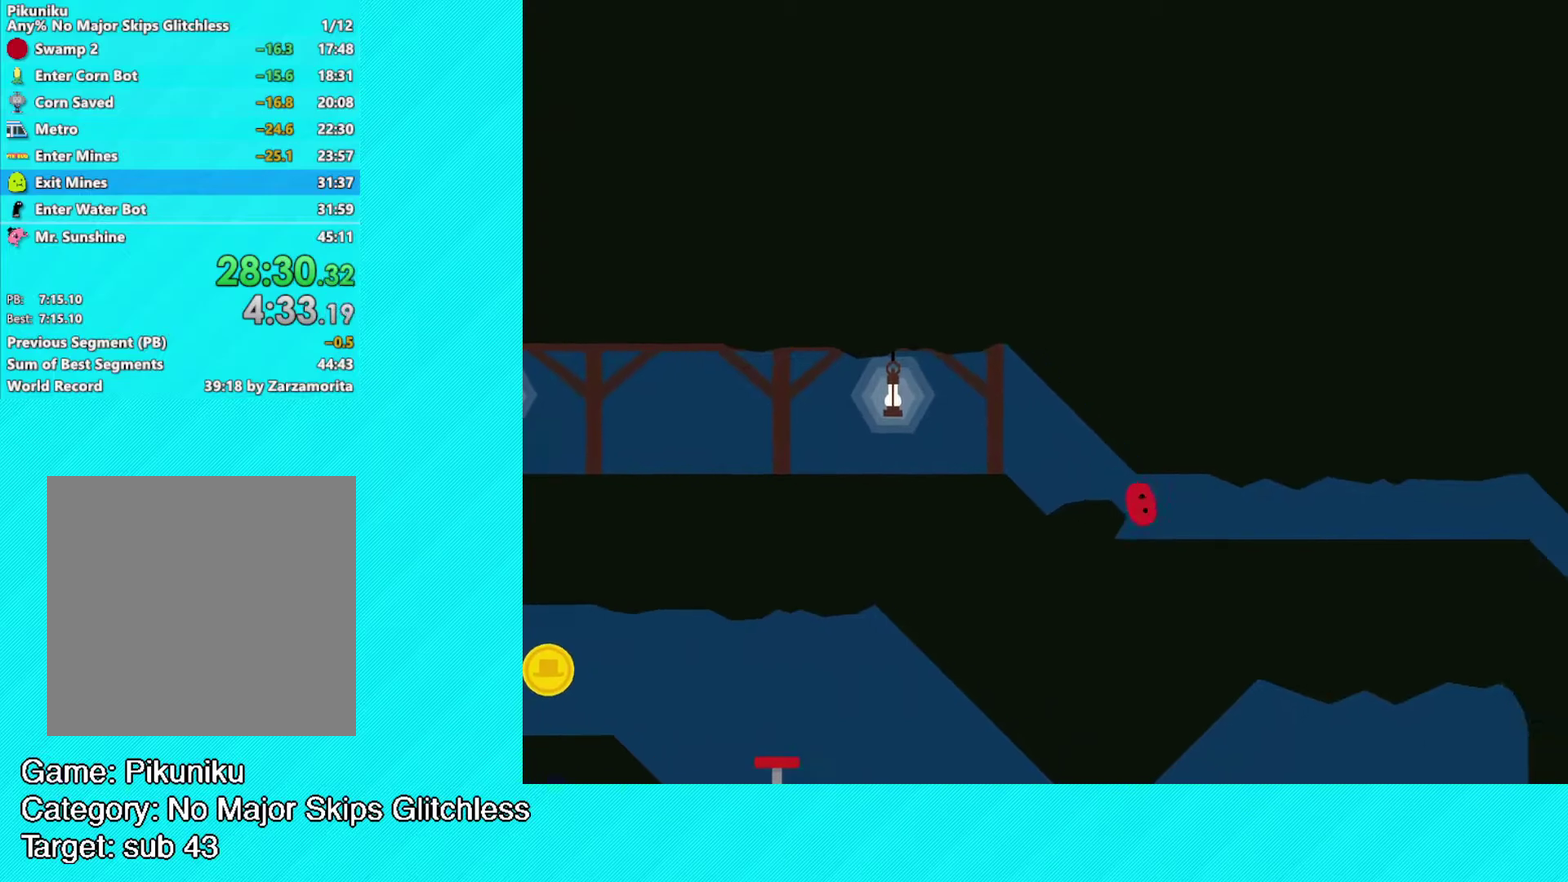
{"buttons": ["B"], "left_stick": "up-right", "events": [[33, "left_stick", "right"], [83, "left_stick", "up-right"]]}
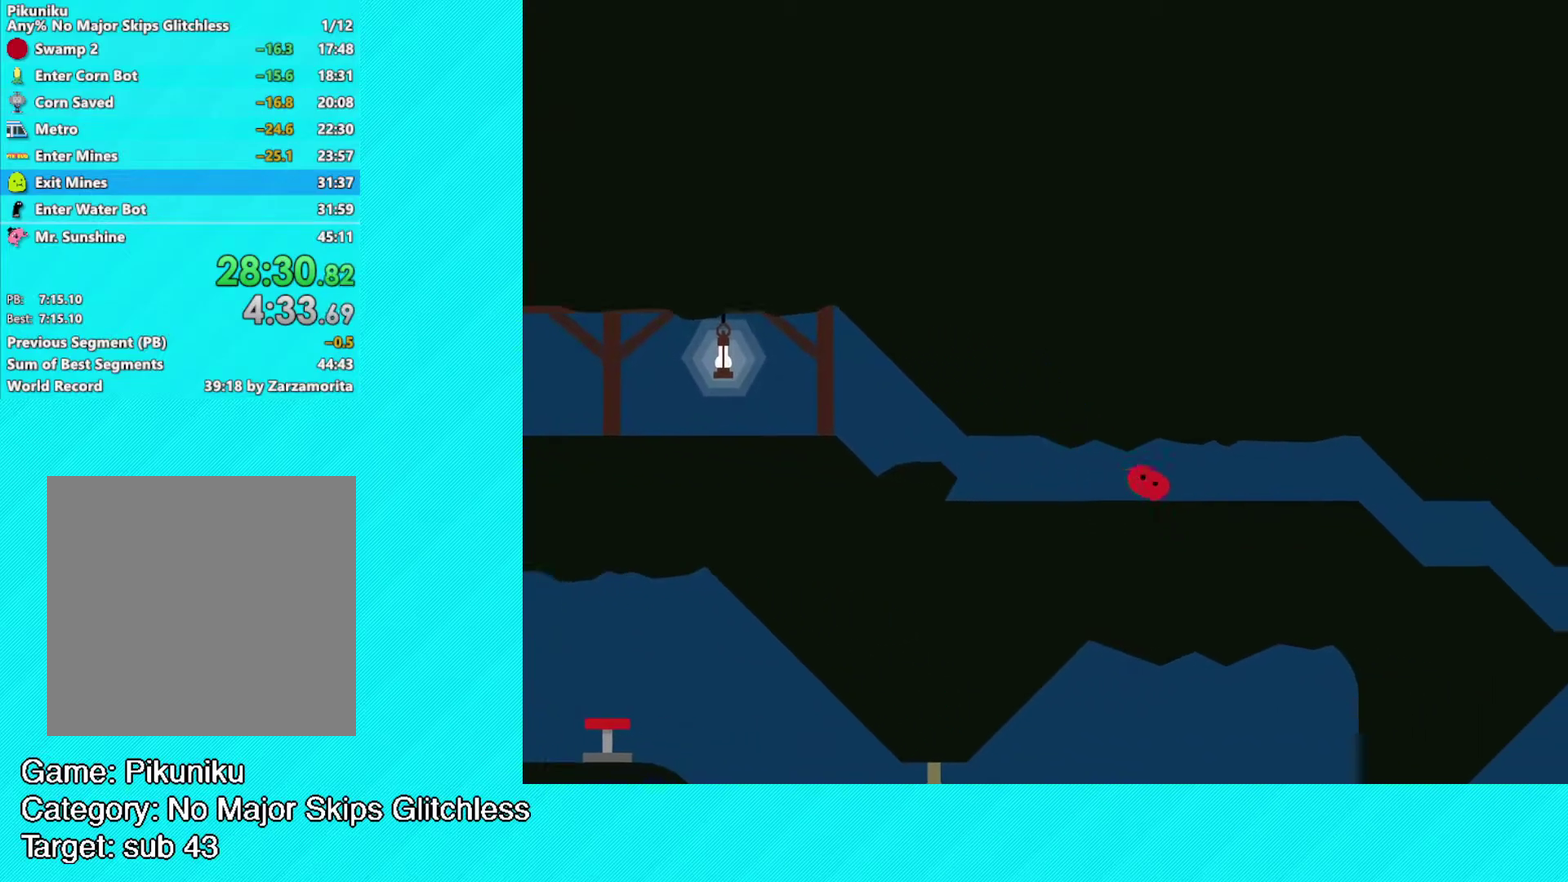
{"buttons": ["B"], "left_stick": "right", "events": [[217, "left_stick", "right"]]}
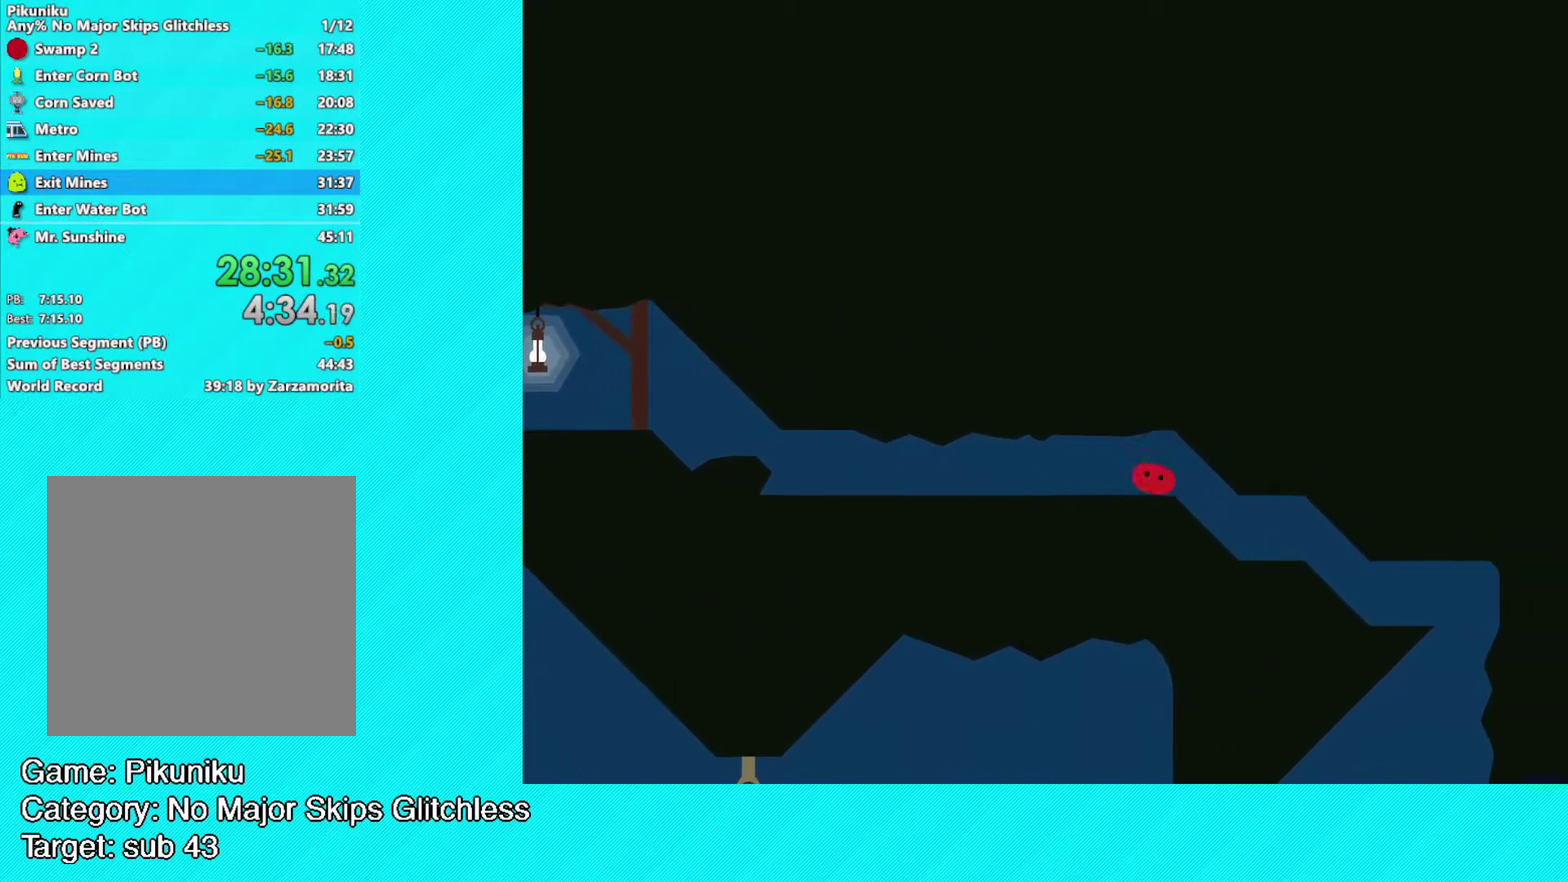
{"buttons": ["B"], "left_stick": "right", "events": []}
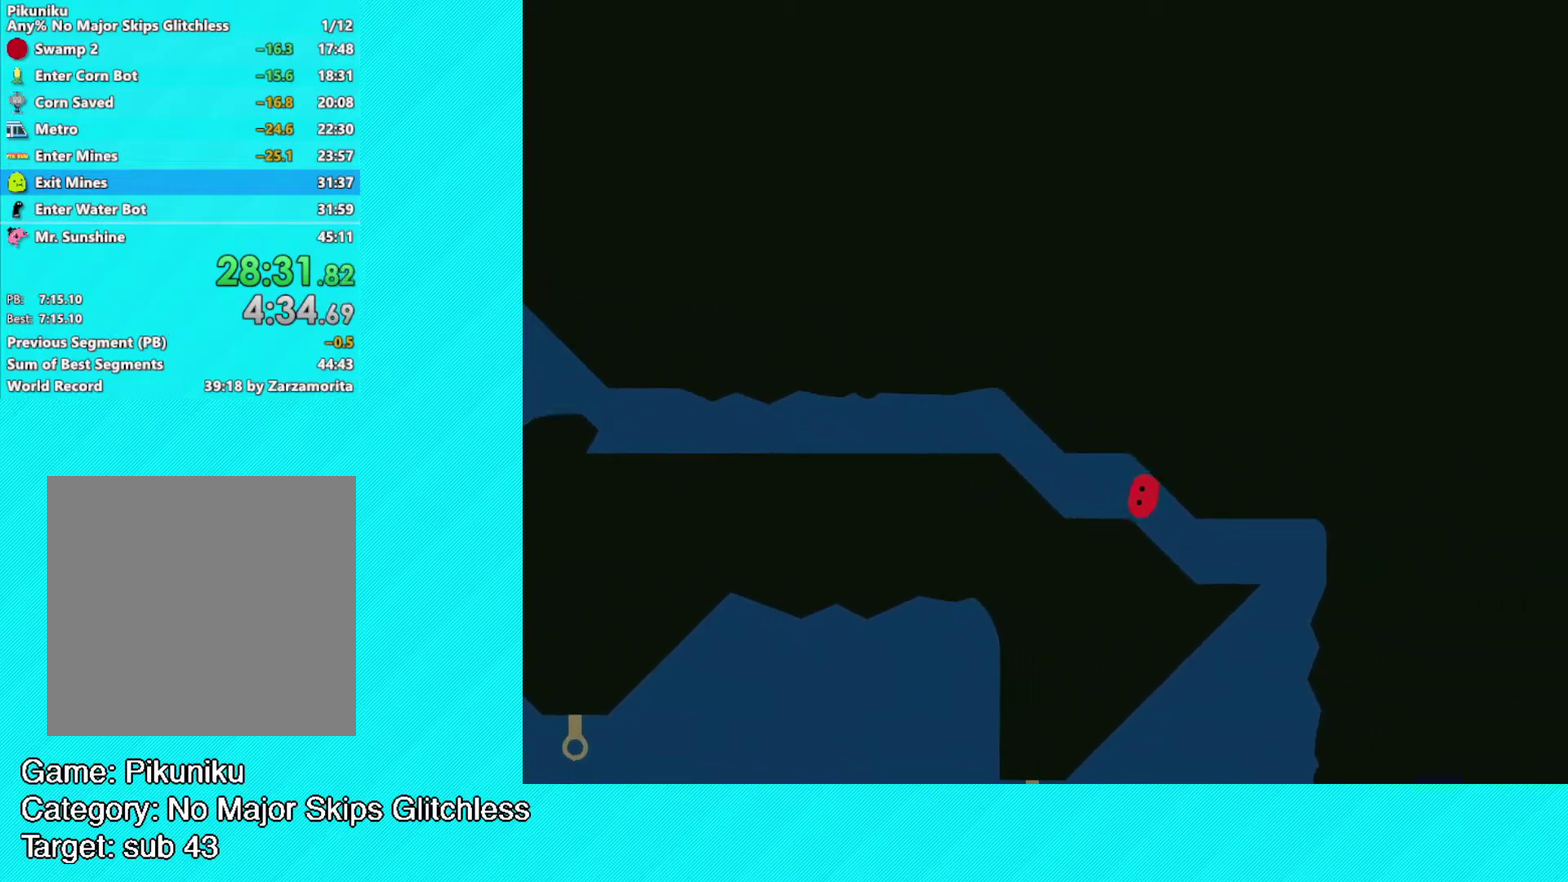
{"buttons": ["B"], "left_stick": "right", "events": []}
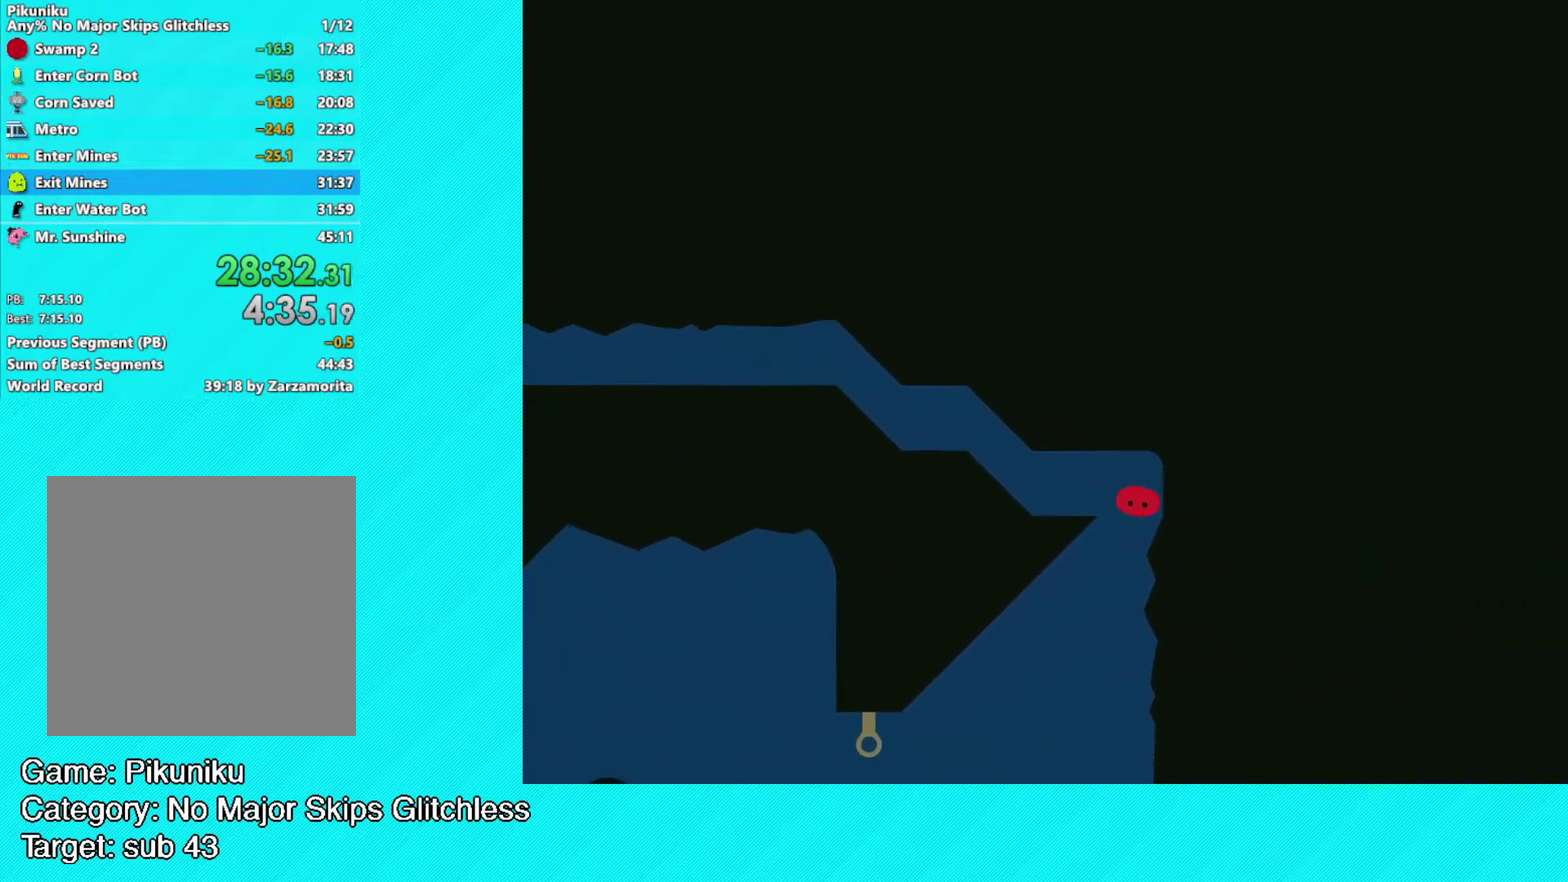
{"buttons": ["B"], "left_stick": "center", "events": [[33, "left_stick", "up-left"], [117, "left_stick", "left"], [217, "left_stick", "center"]]}
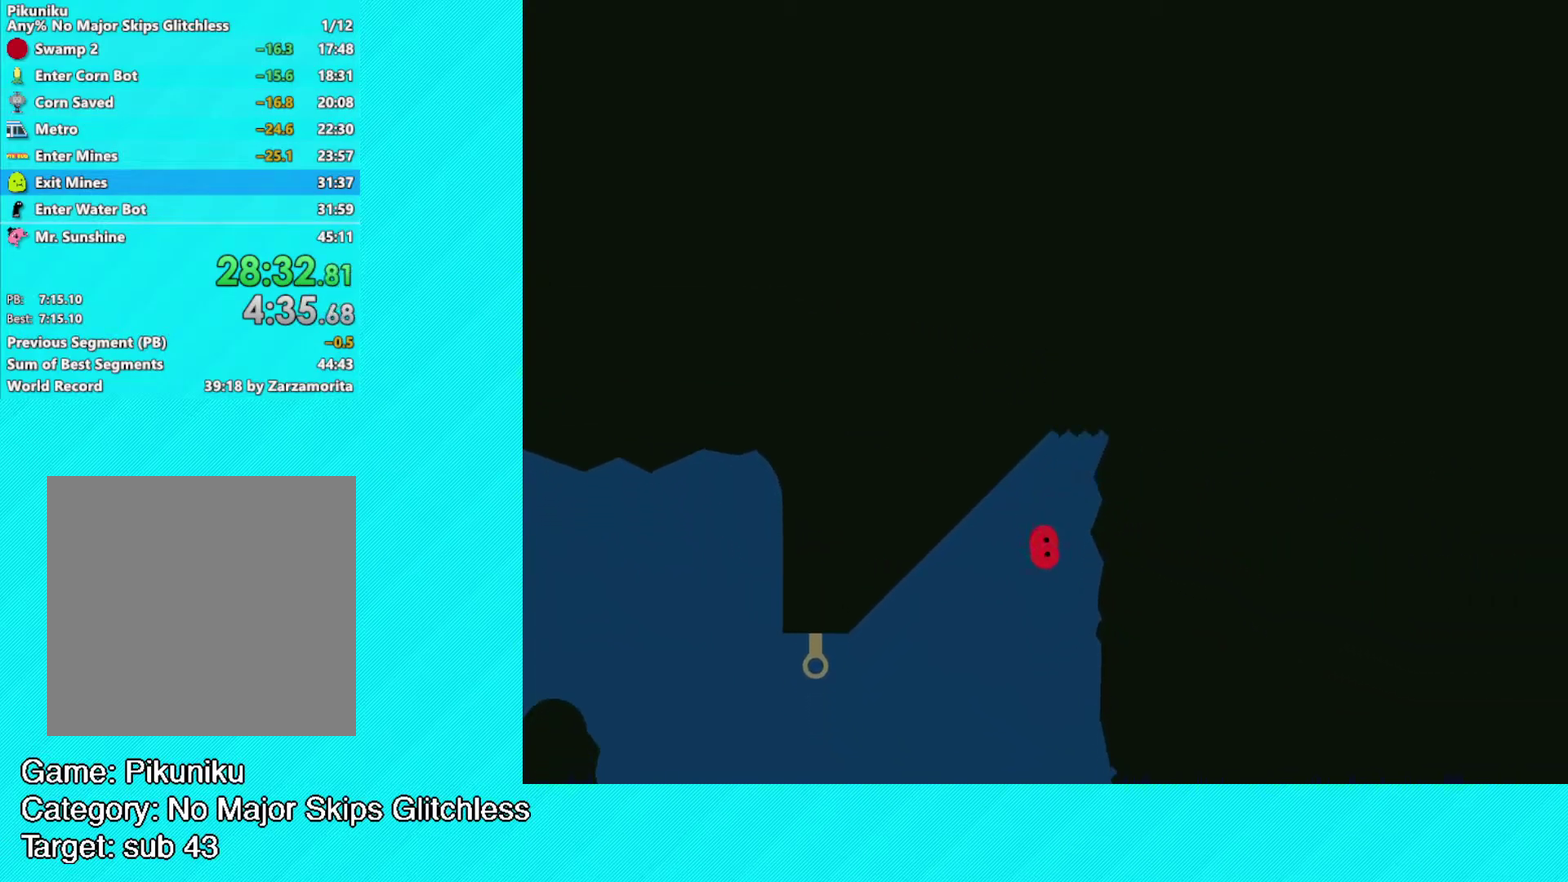
{"buttons": ["B"], "left_stick": "right", "events": [[117, "left_stick", "right"]]}
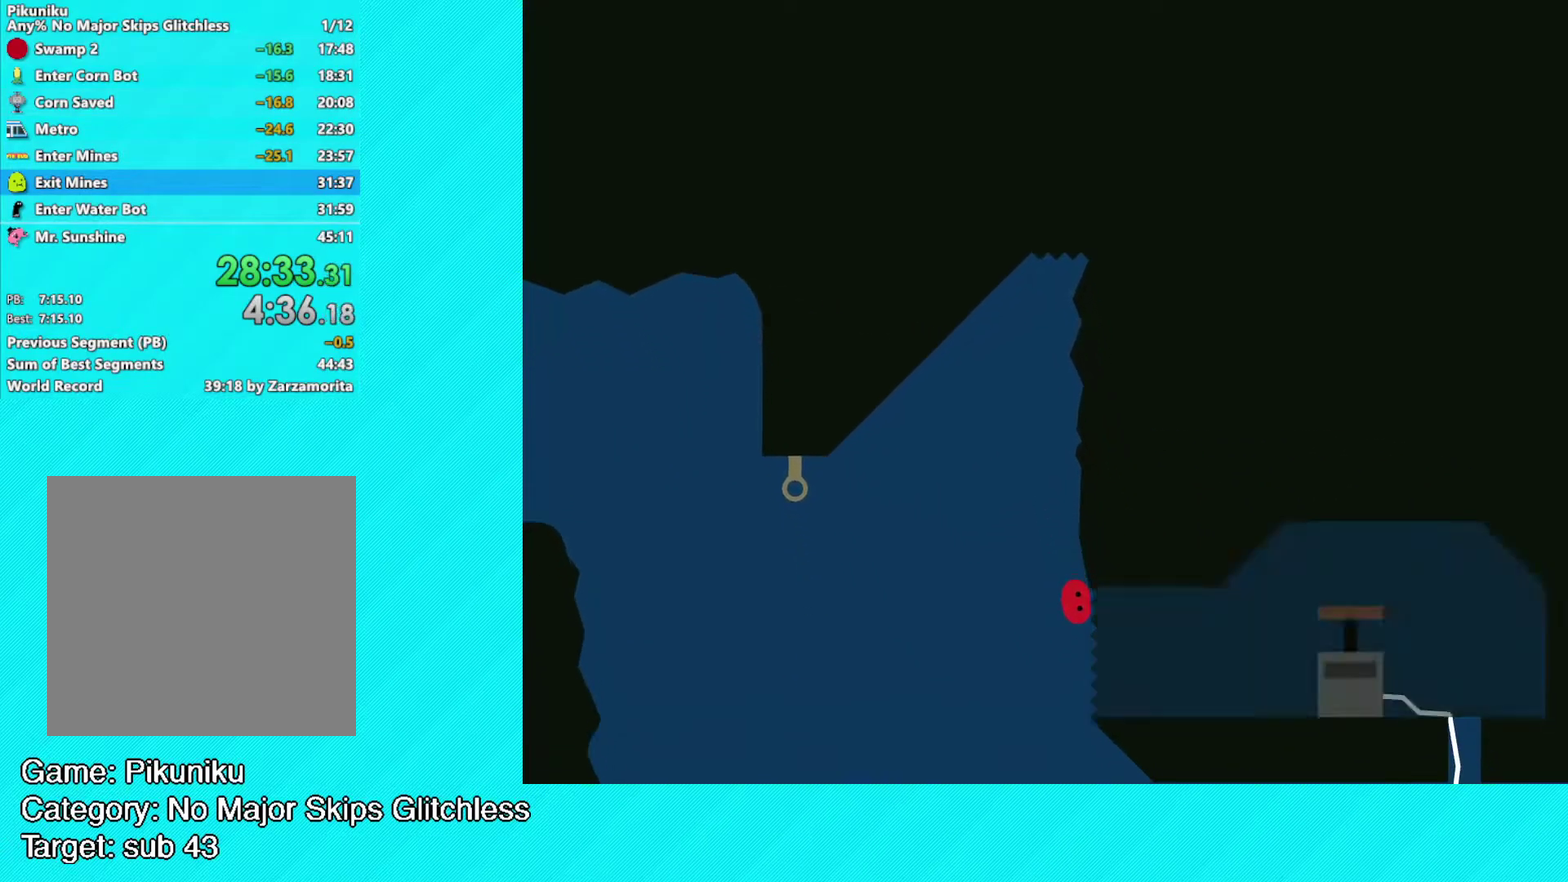
{"buttons": ["B"], "left_stick": "right", "events": []}
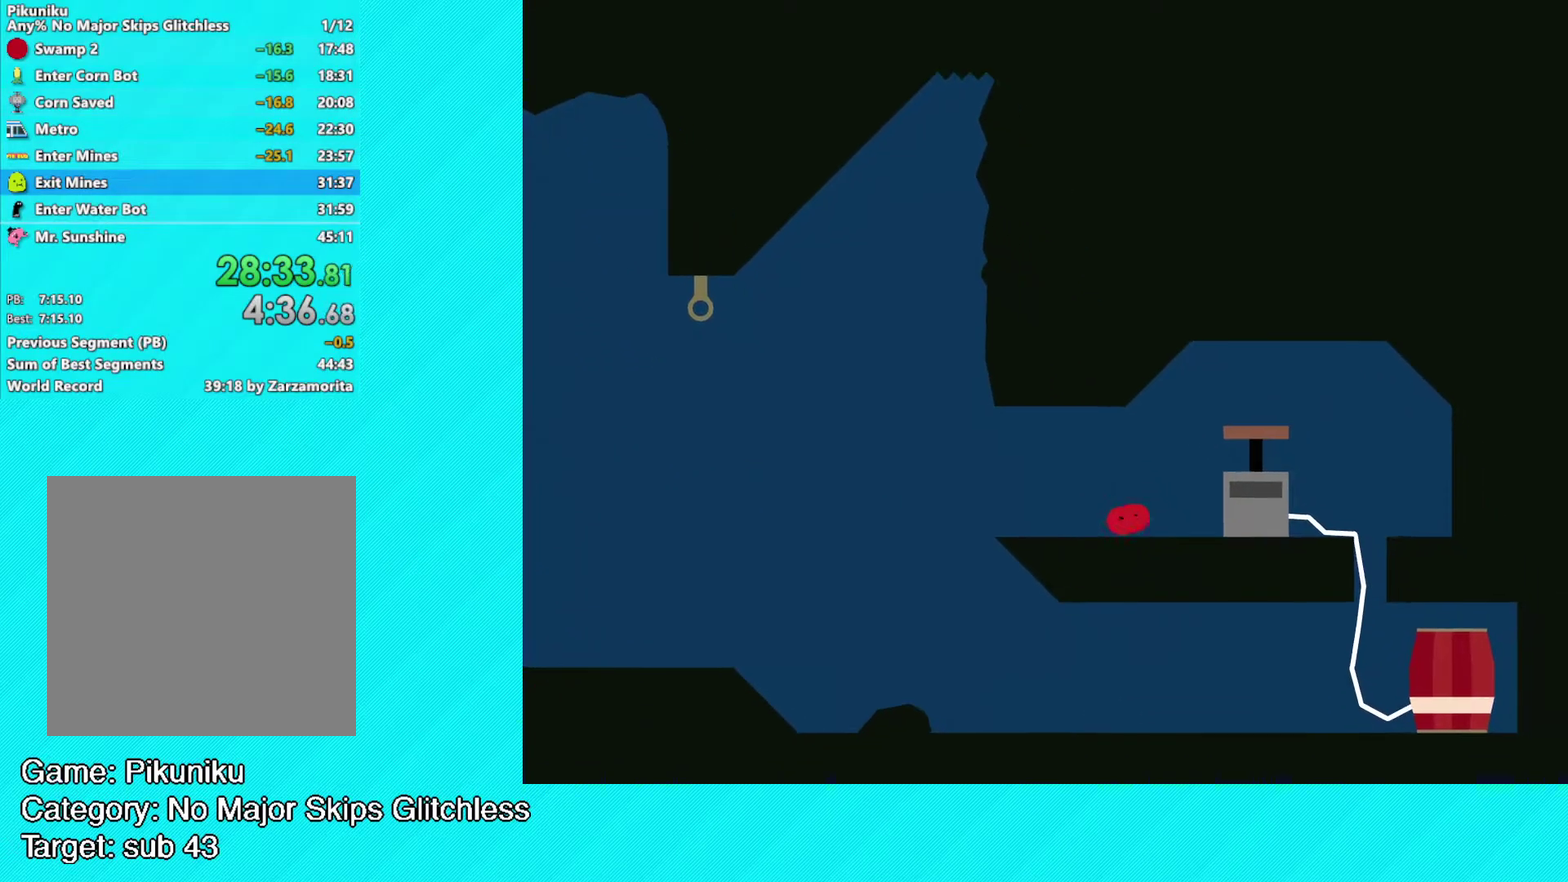
{"buttons": [], "left_stick": "right", "events": [[117, "B", "up"]]}
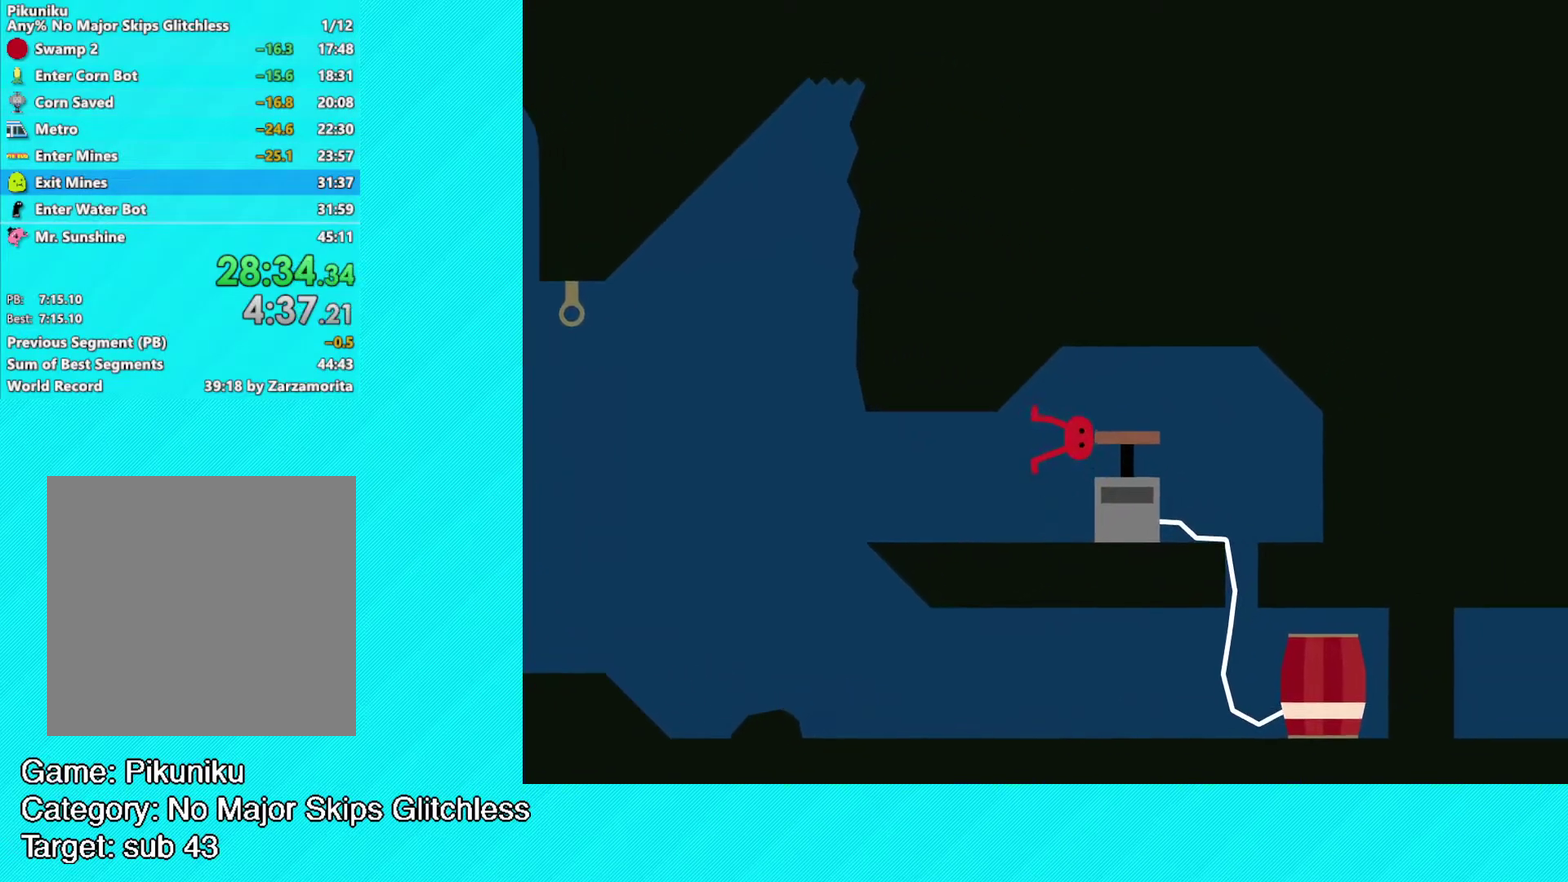
{"buttons": [], "left_stick": "up-right", "events": [[350, "A", "down"], [433, "A", "up"], [433, "left_stick", "up-right"]]}
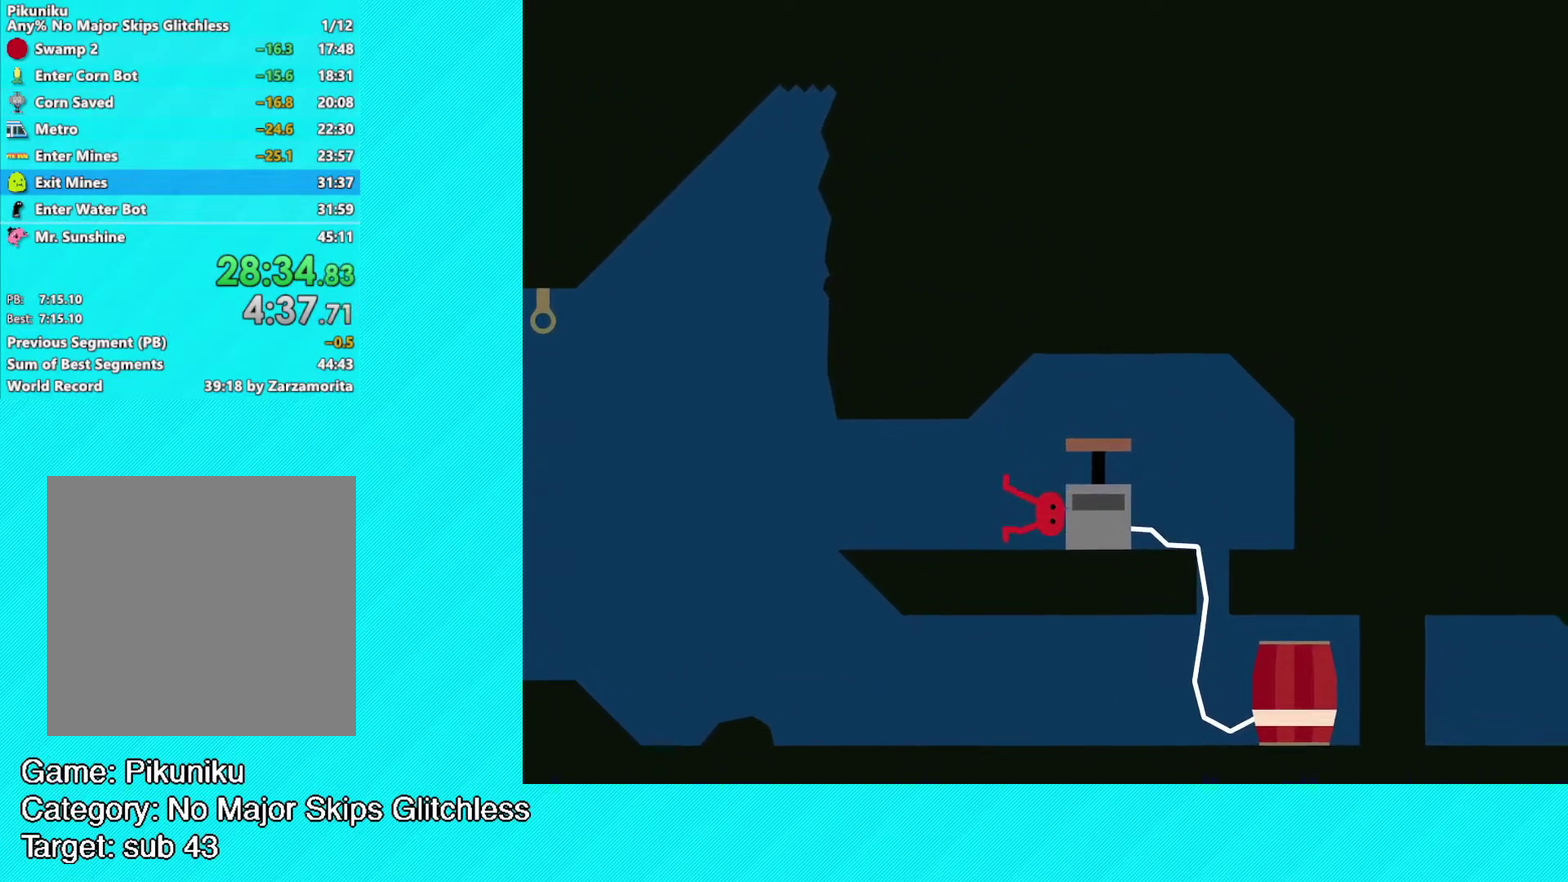
{"buttons": [], "left_stick": "up-right", "events": [[100, "A", "down"], [183, "A", "up"]]}
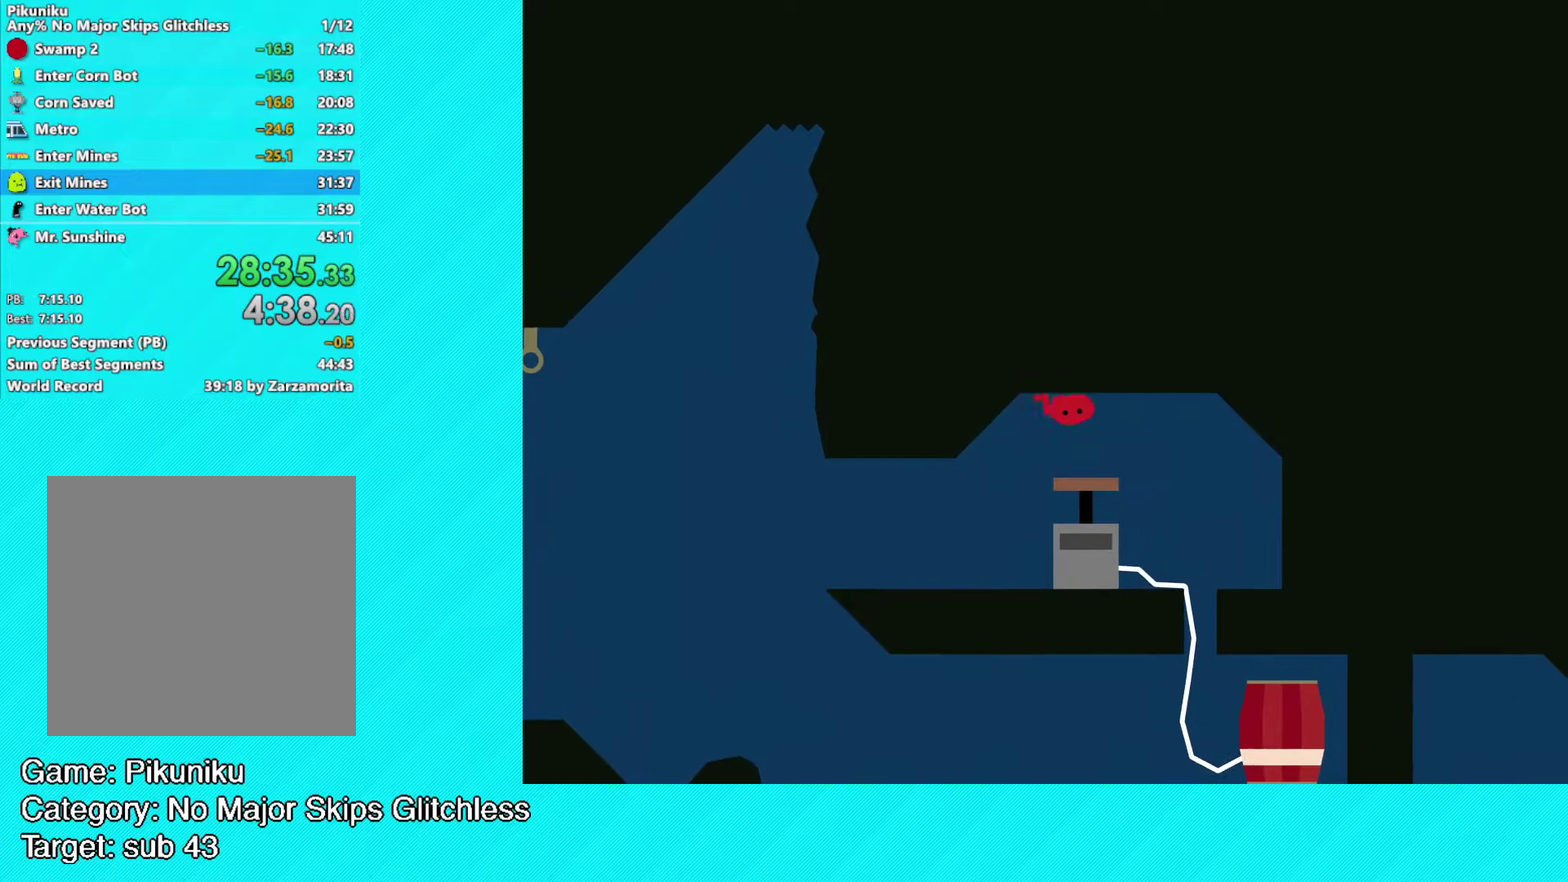
{"buttons": [], "left_stick": "left", "events": [[100, "left_stick", "center"], [317, "left_stick", "left"]]}